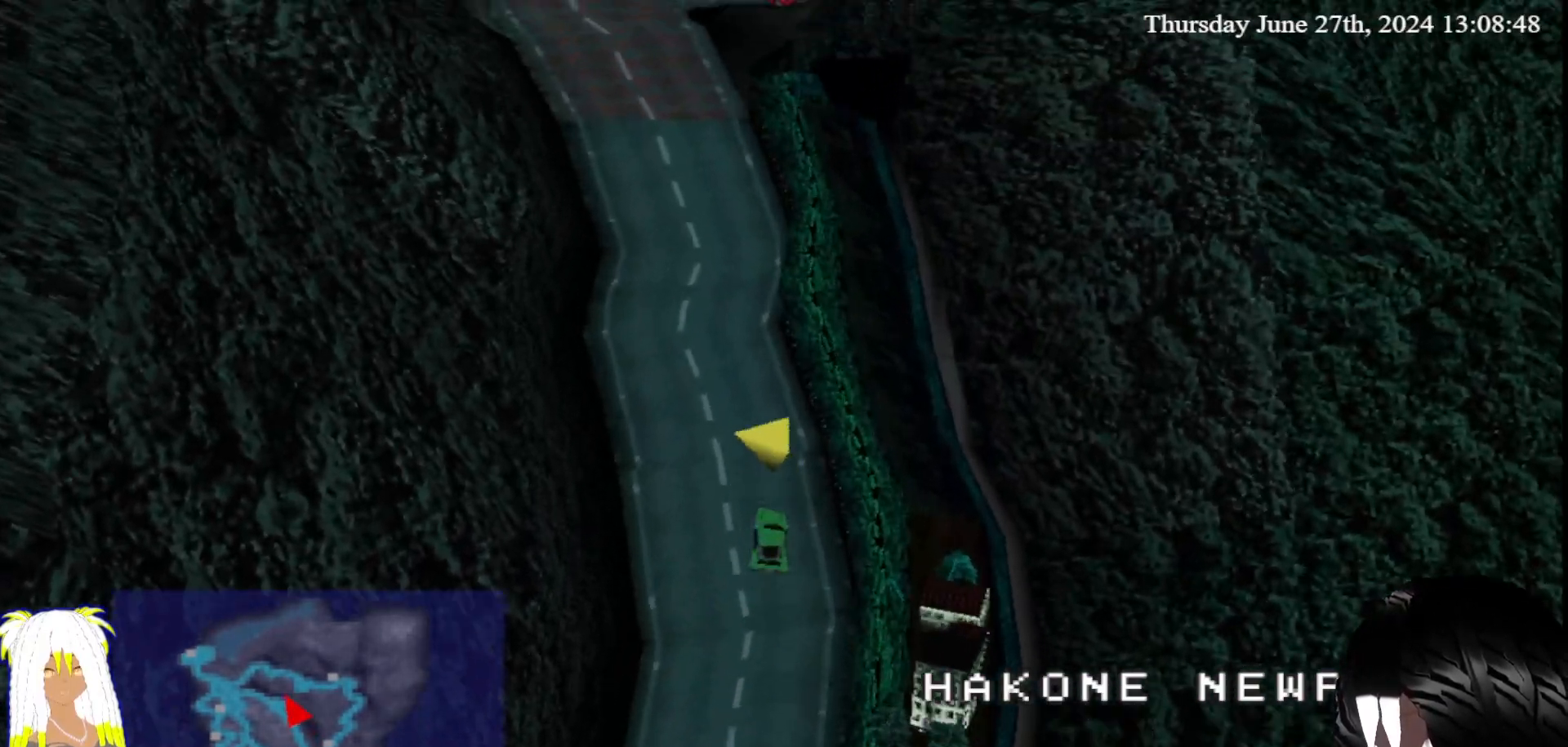
Gameplay with a controller (PlayStation layout); each line is a JSON object with the inputs held at the frame after it. "events" lists button and stick changes between this image and that frame as [ms after this image, input, new state], when the widget could be followed in between. Not read: L3 R3.
{"buttons": ["CROSS"], "left_stick": "center", "right_stick": "center", "events": [[67, "left_stick", "left"], [217, "left_stick", "center"]]}
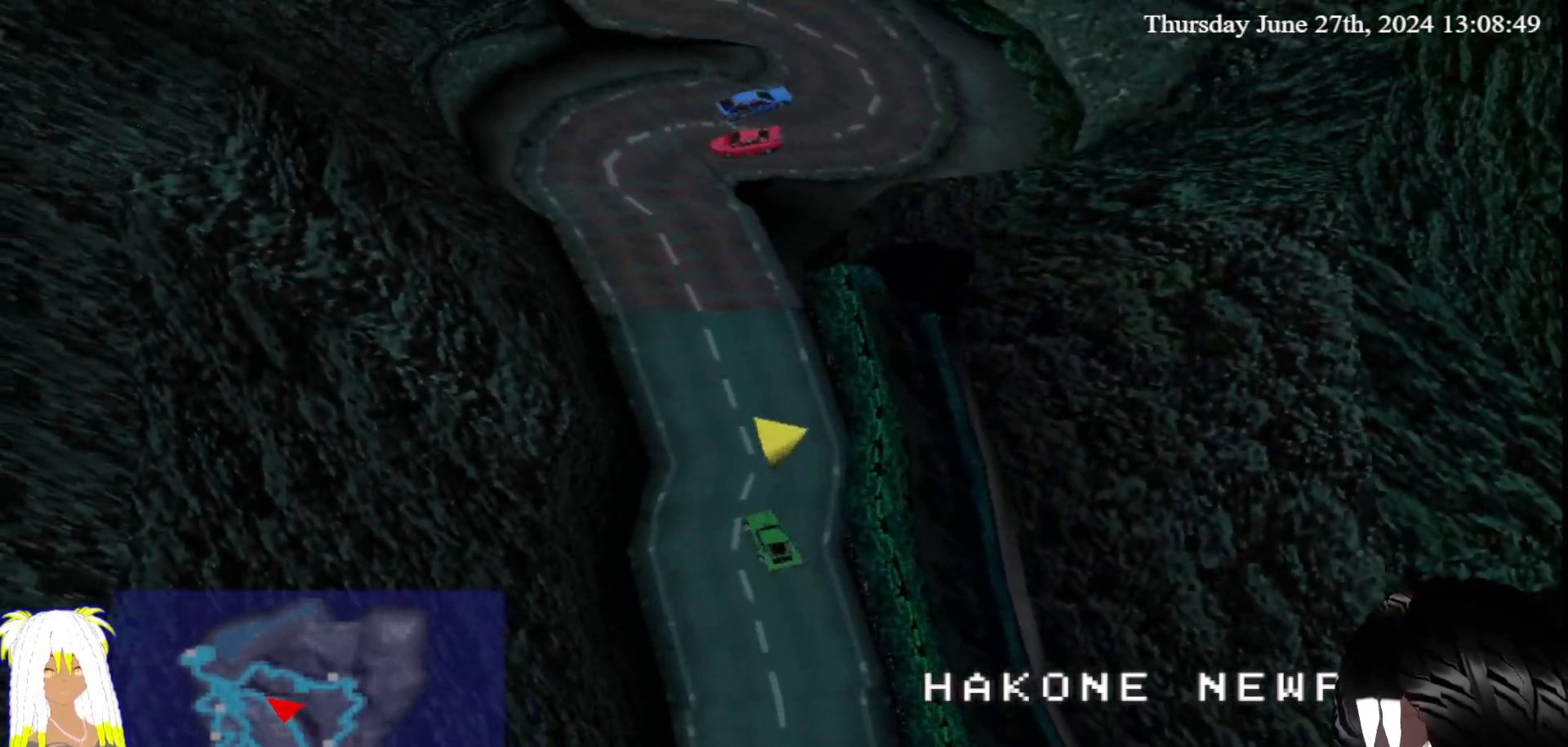
{"buttons": ["CROSS"], "left_stick": "right", "right_stick": "center", "events": [[450, "left_stick", "right"]]}
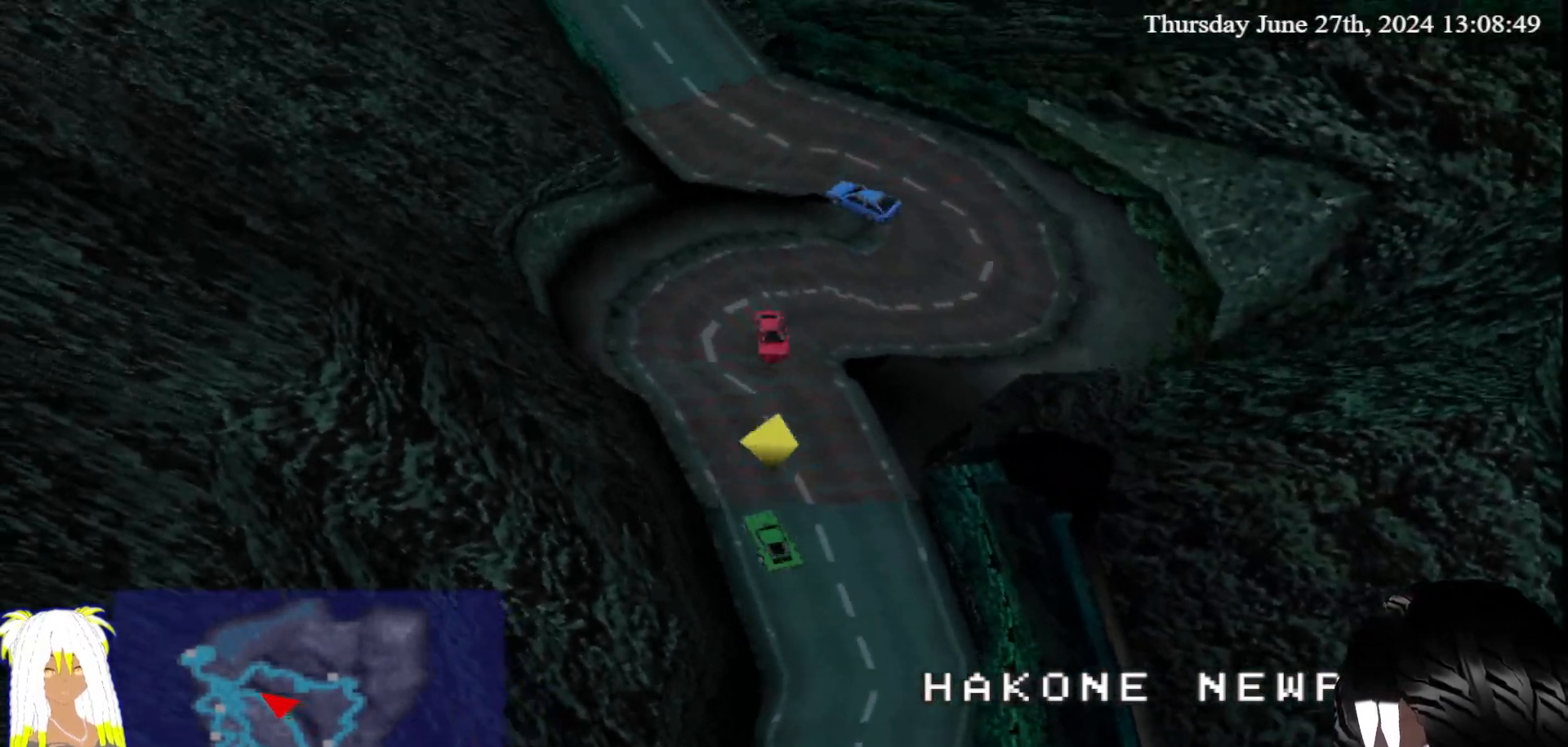
{"buttons": ["CROSS"], "left_stick": "center", "right_stick": "center", "events": [[117, "left_stick", "center"], [183, "left_stick", "right"], [450, "left_stick", "center"]]}
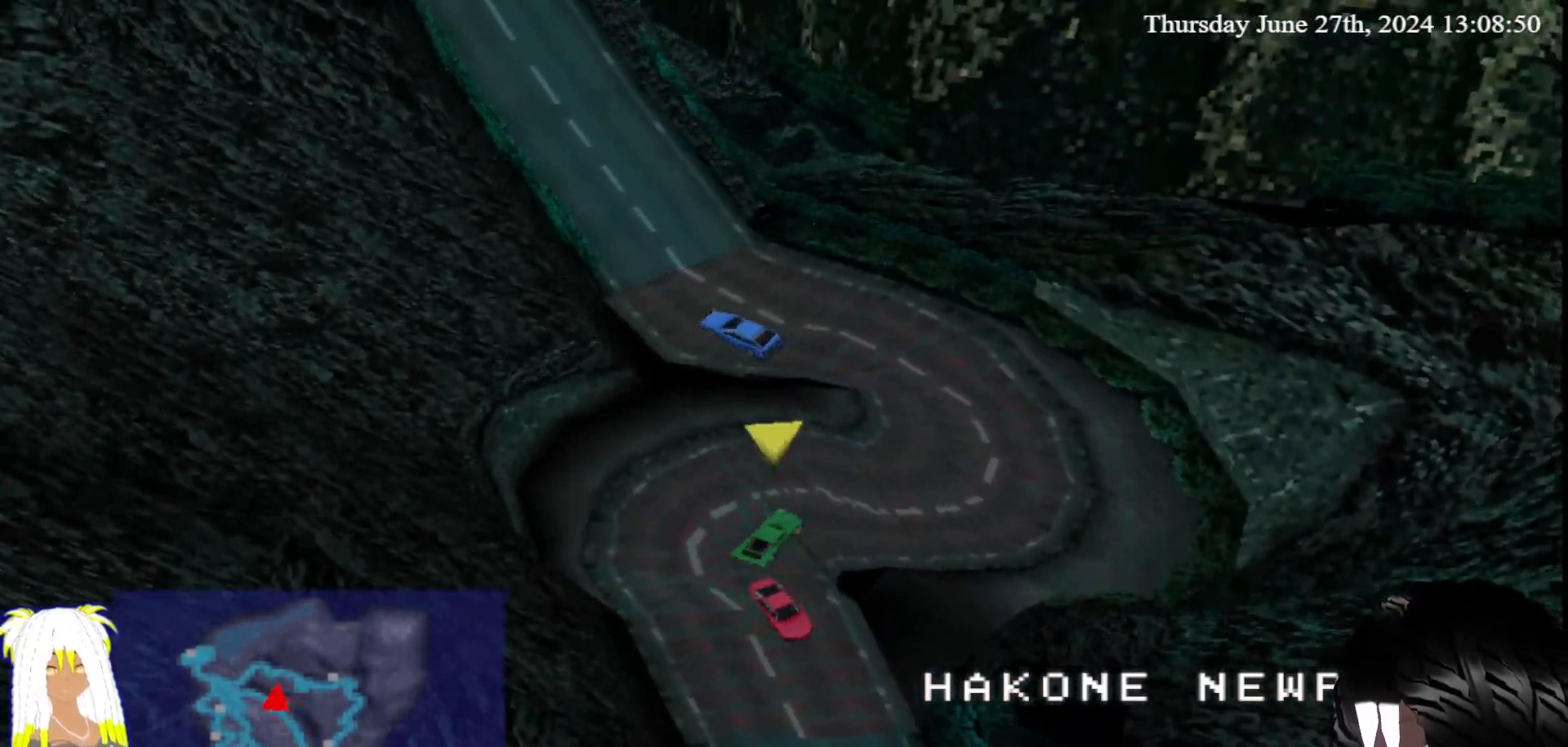
{"buttons": ["CROSS"], "left_stick": "left", "right_stick": "center", "events": [[50, "left_stick", "left"]]}
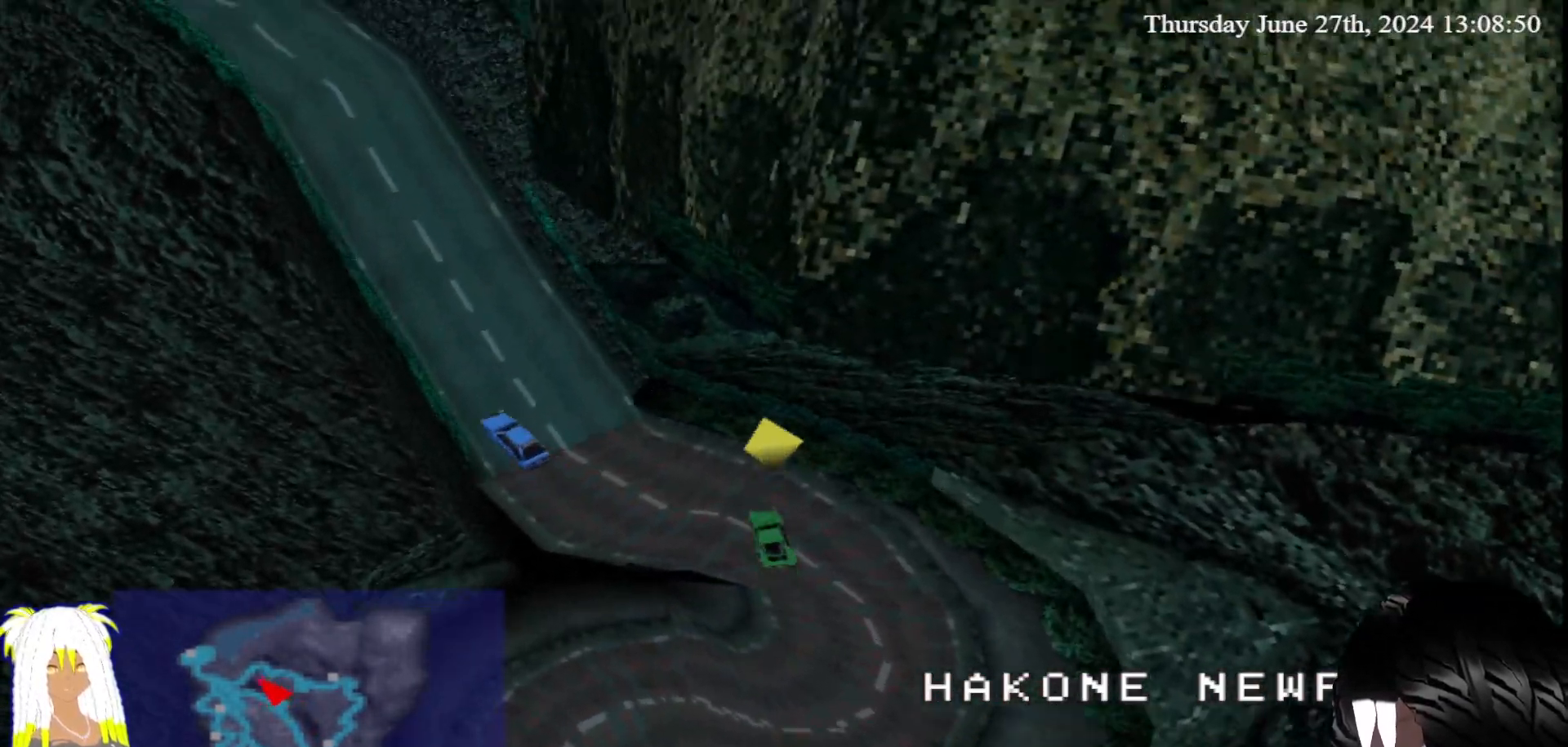
{"buttons": ["CROSS"], "left_stick": "right", "right_stick": "center"}
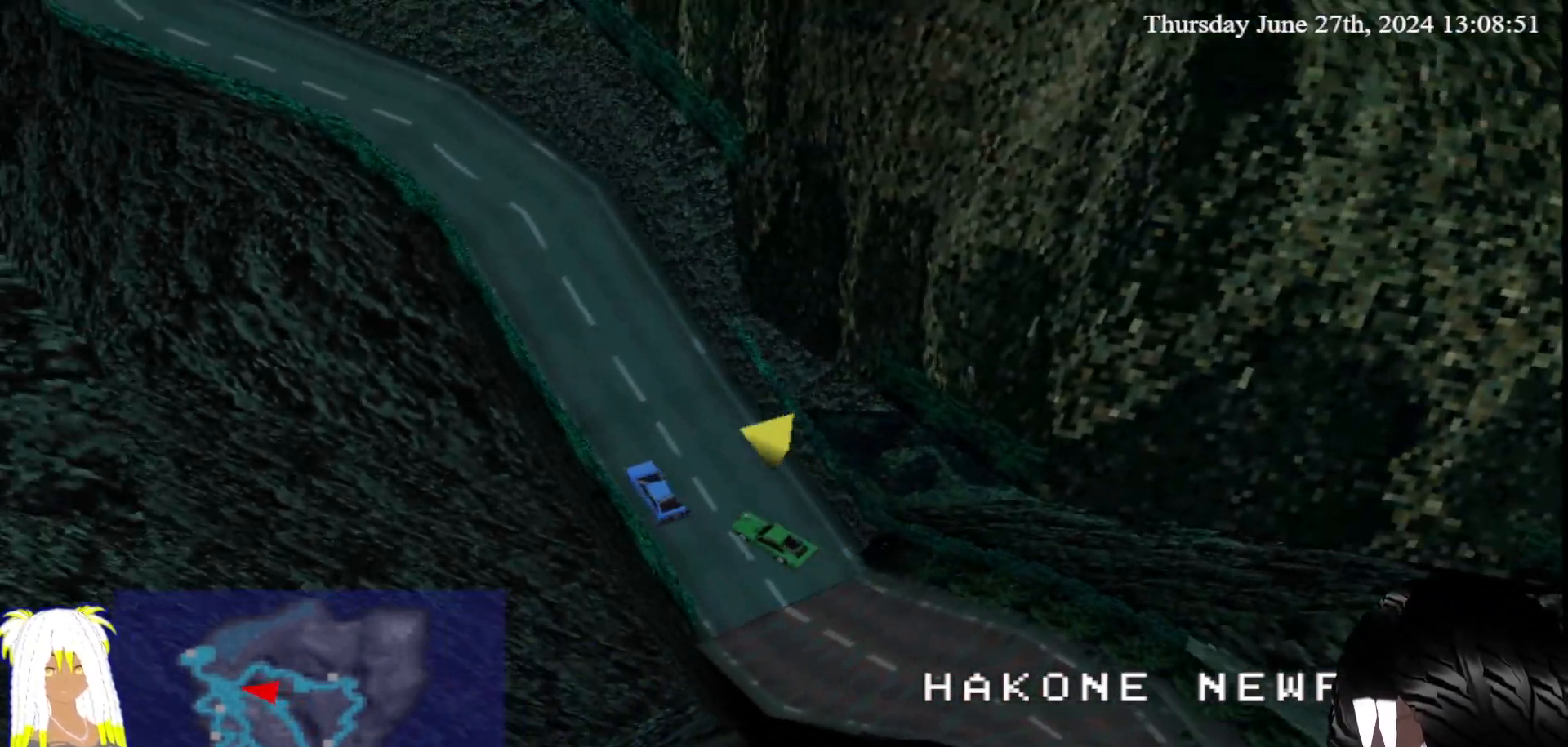
{"buttons": ["CROSS"], "left_stick": "center", "right_stick": "center", "events": [[167, "left_stick", "center"]]}
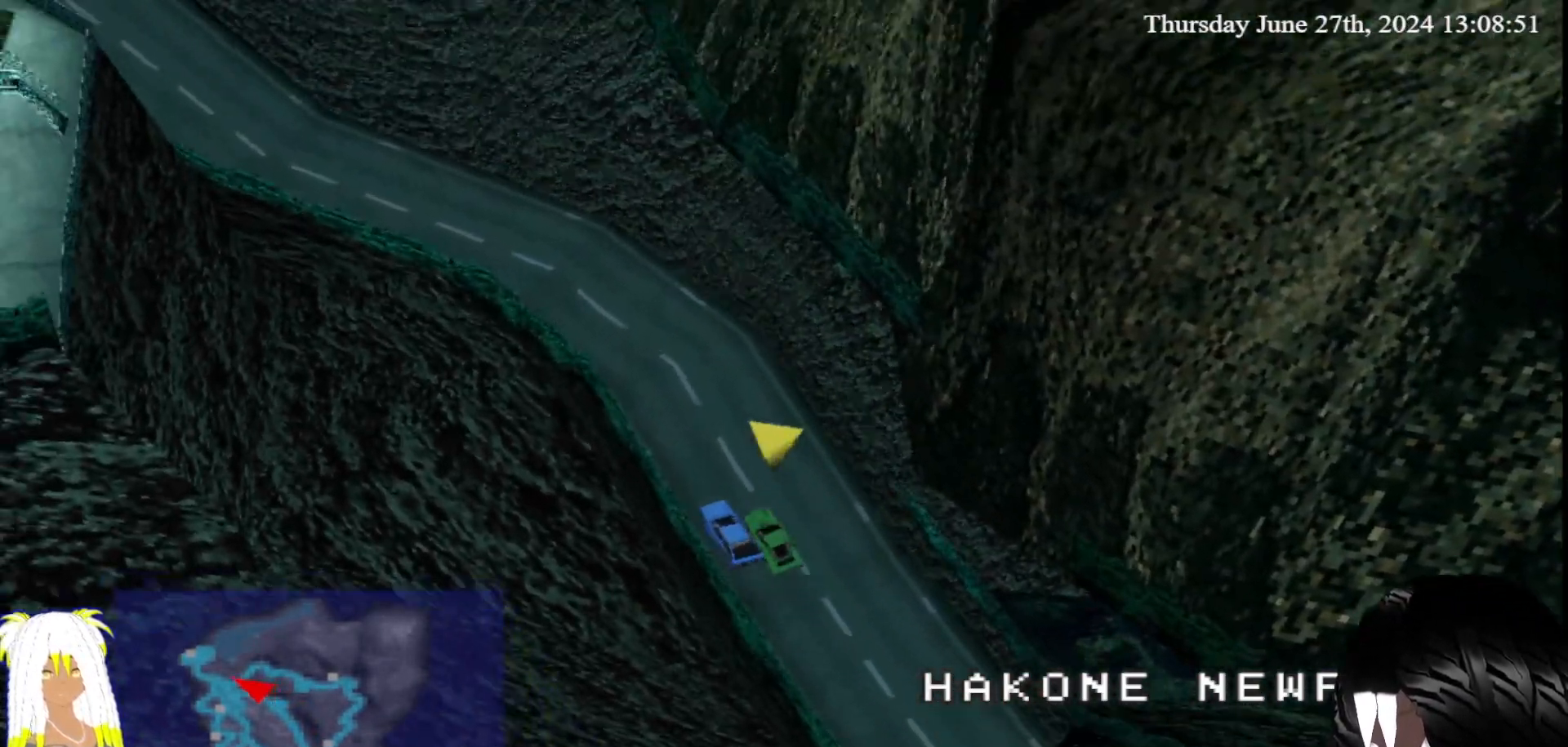
{"buttons": ["CROSS"], "left_stick": "center", "right_stick": "center", "events": [[133, "left_stick", "left"], [317, "left_stick", "center"]]}
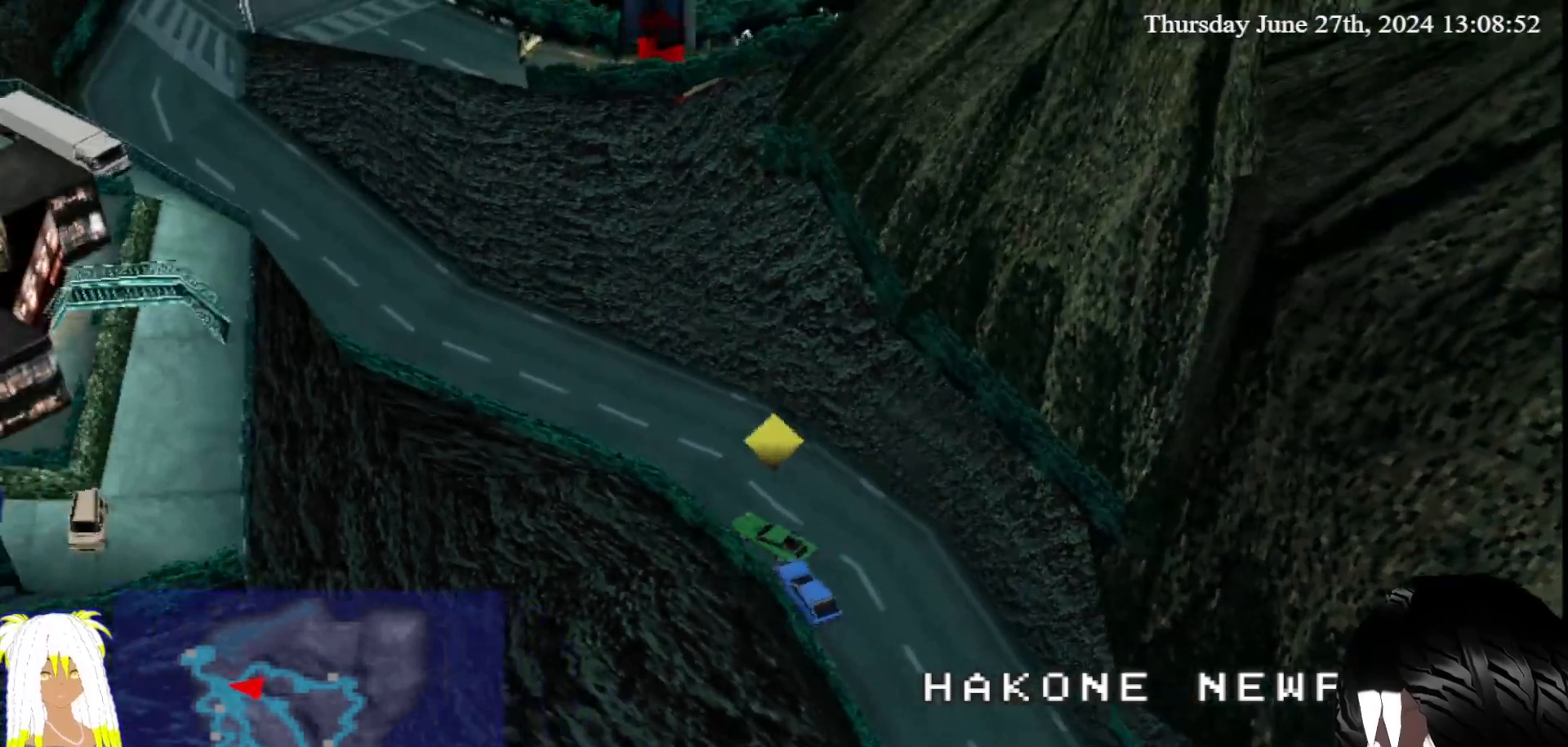
{"buttons": ["CROSS"], "left_stick": "center", "right_stick": "center", "events": []}
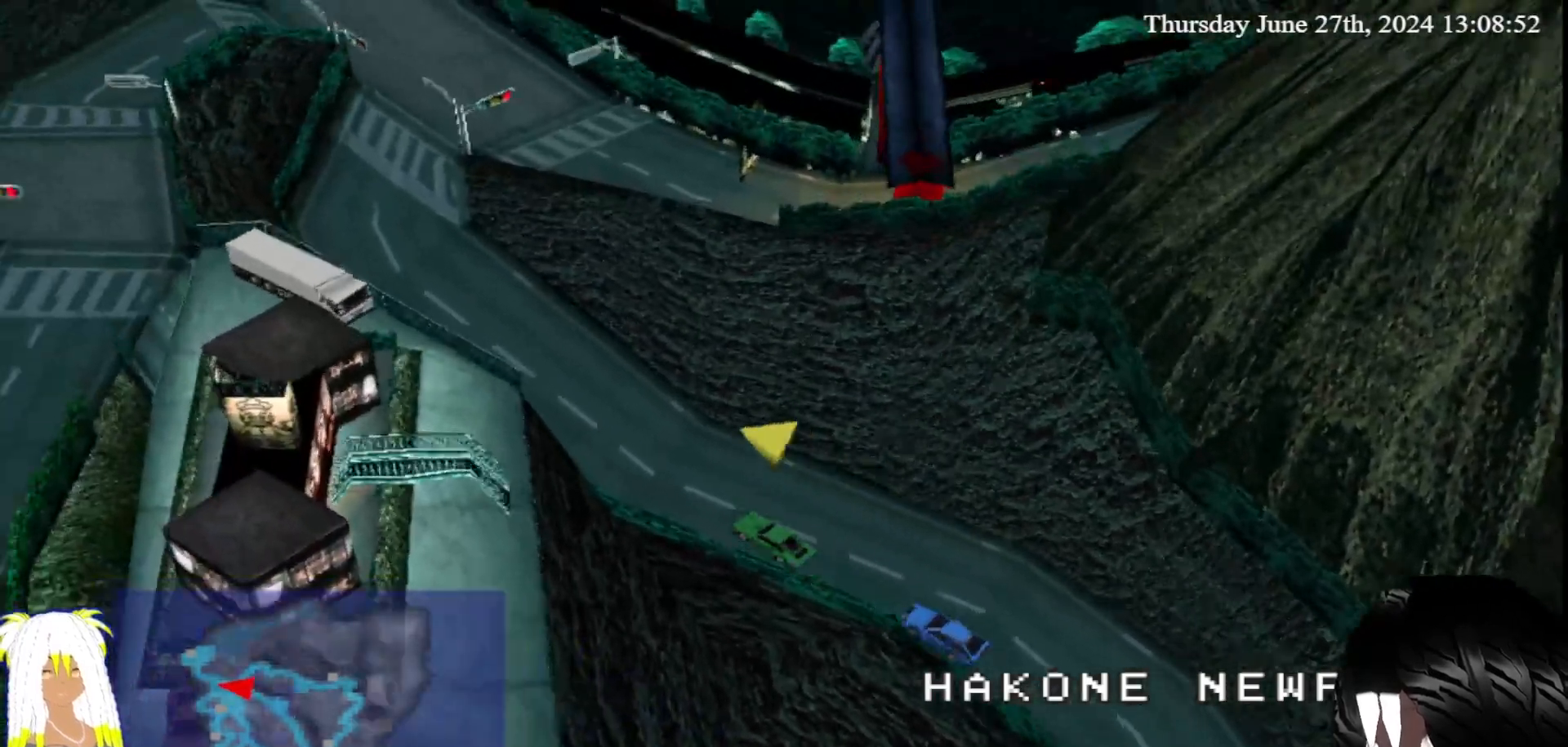
{"buttons": ["CROSS"], "left_stick": "right", "right_stick": "center", "events": [[467, "left_stick", "right"]]}
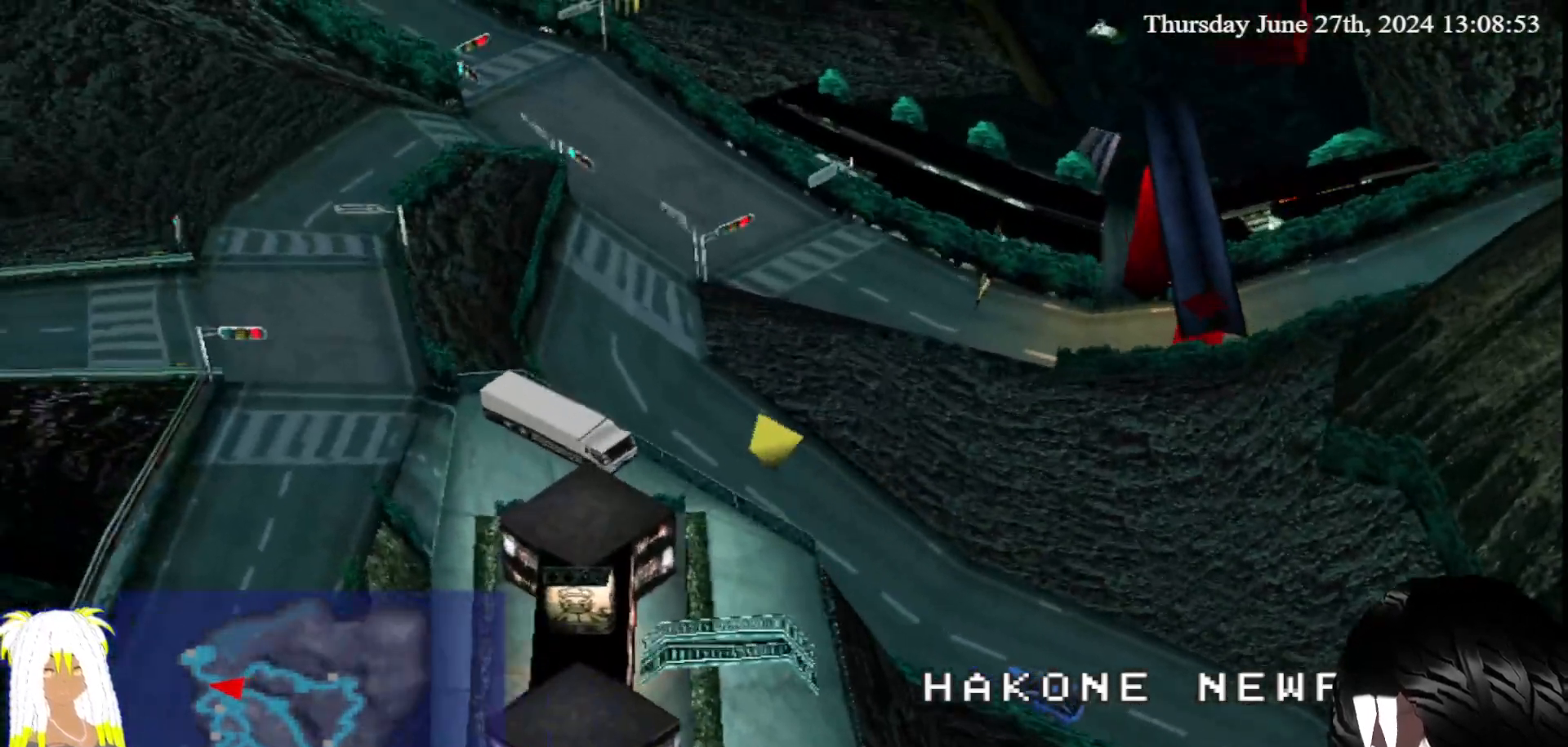
{"buttons": ["CROSS"], "left_stick": "center", "right_stick": "center", "events": [[83, "left_stick", "center"], [167, "left_stick", "right"], [283, "left_stick", "center"]]}
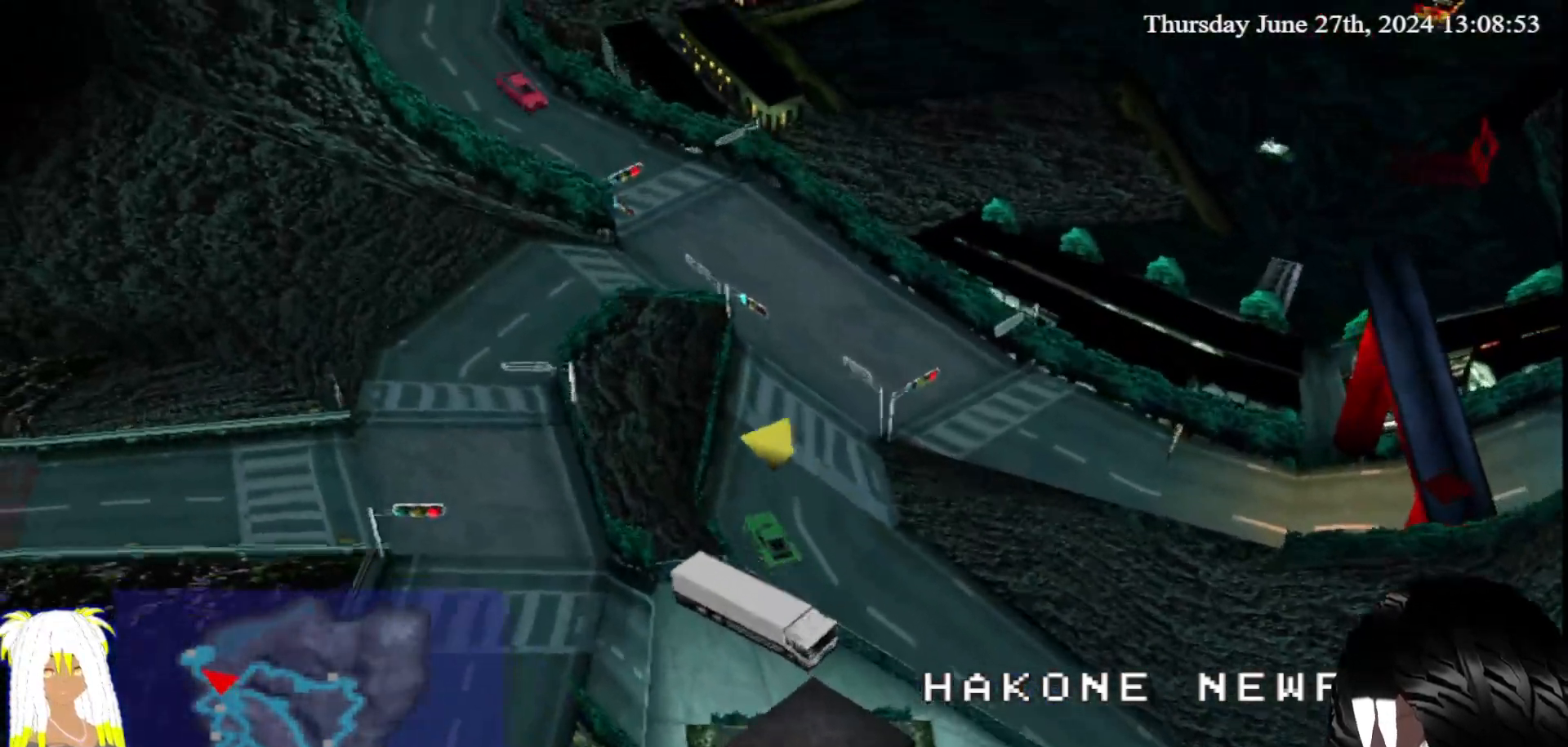
{"buttons": ["CROSS"], "left_stick": "right", "right_stick": "center", "events": [[83, "left_stick", "right"], [133, "left_stick", "center"], [183, "left_stick", "left"], [283, "left_stick", "right"]]}
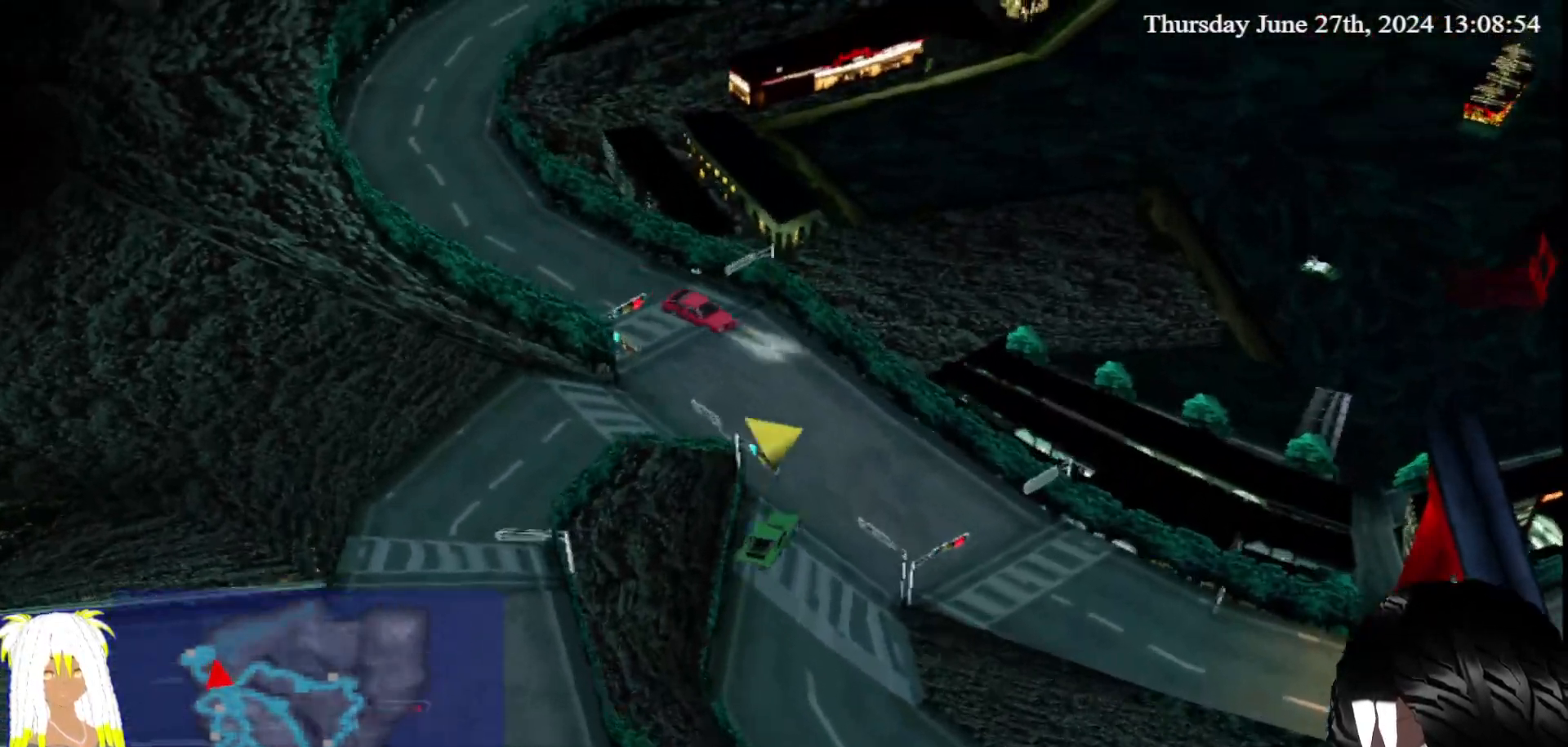
{"buttons": ["CROSS"], "left_stick": "center", "right_stick": "center", "events": [[83, "left_stick", "center"], [150, "left_stick", "left"], [317, "left_stick", "center"]]}
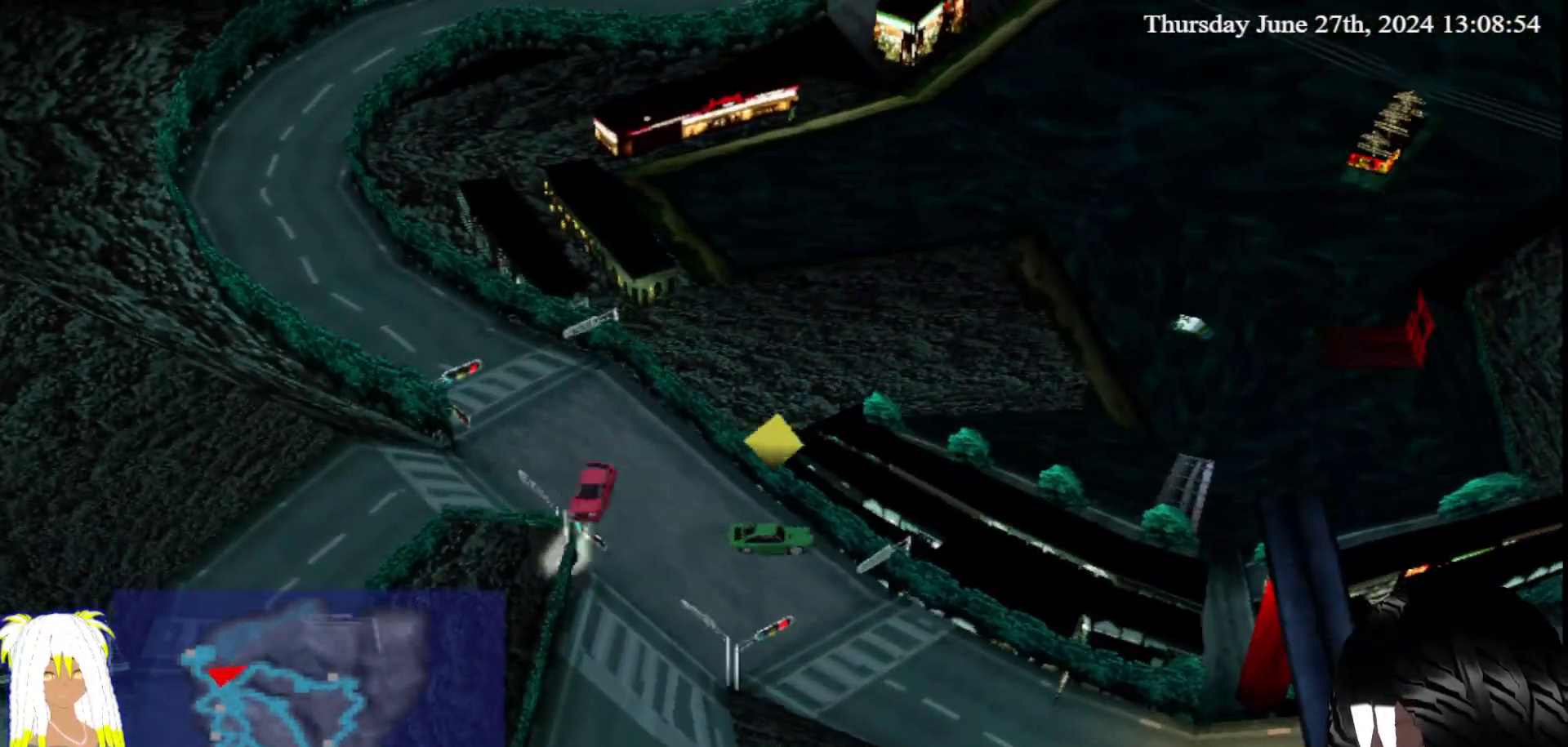
{"buttons": ["CROSS"], "left_stick": "right", "right_stick": "center", "events": [[133, "left_stick", "left"], [300, "left_stick", "center"], [433, "left_stick", "right"]]}
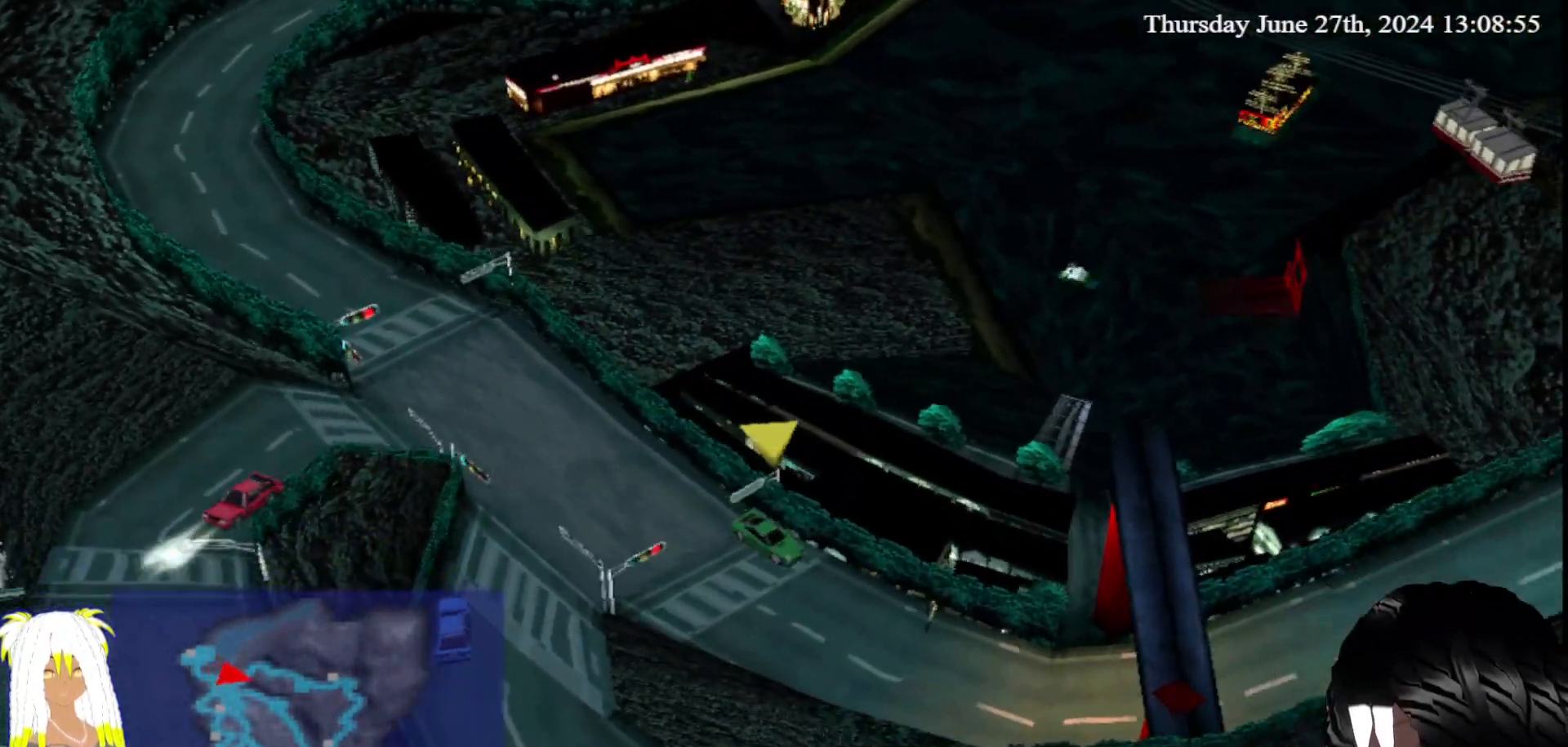
{"buttons": ["CROSS"], "left_stick": "right", "right_stick": "center", "events": []}
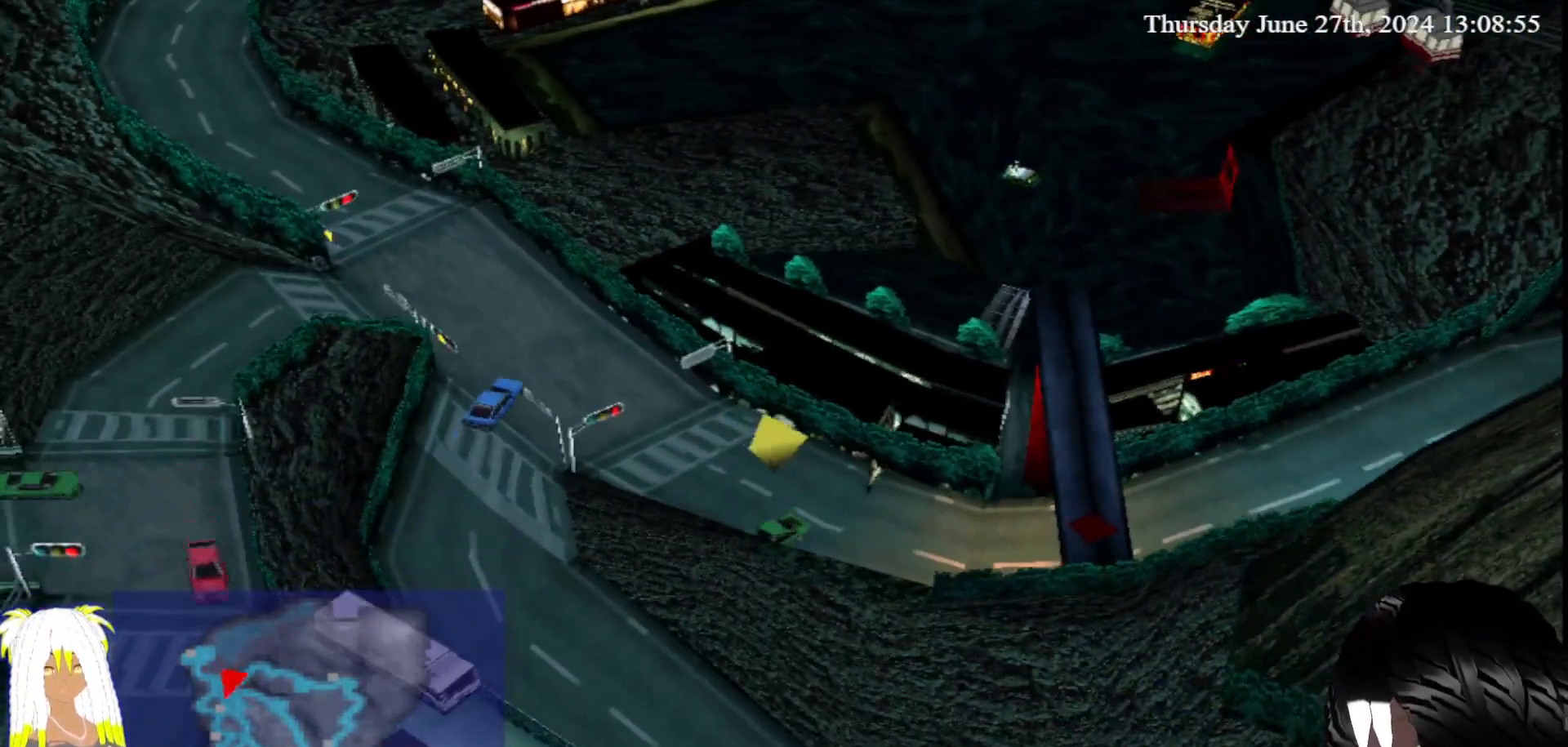
{"buttons": ["CROSS"], "left_stick": "center", "right_stick": "center", "events": [[267, "left_stick", "center"]]}
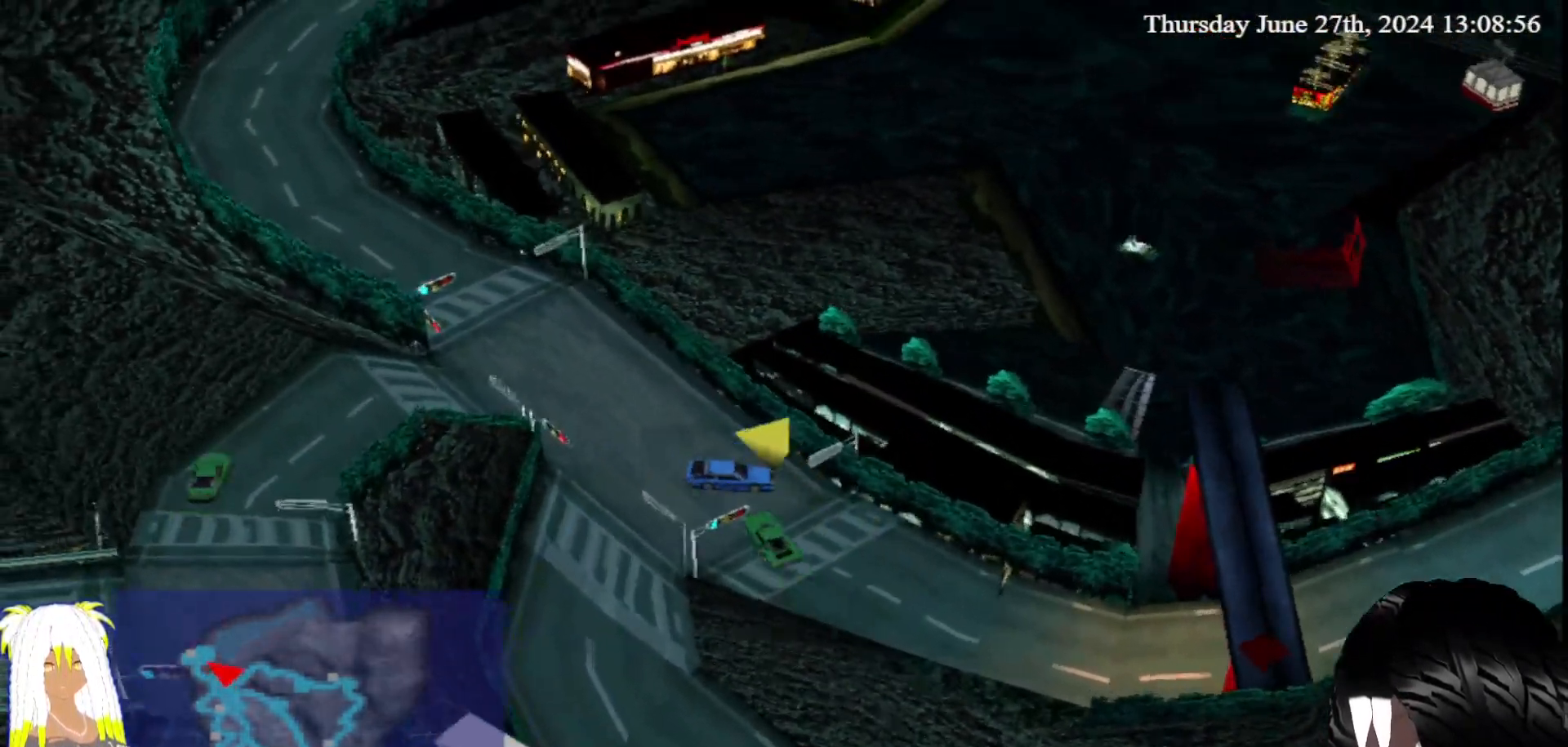
{"buttons": ["CROSS"], "left_stick": "left", "right_stick": "center", "events": [[17, "left_stick", "left"], [267, "left_stick", "center"], [367, "left_stick", "left"]]}
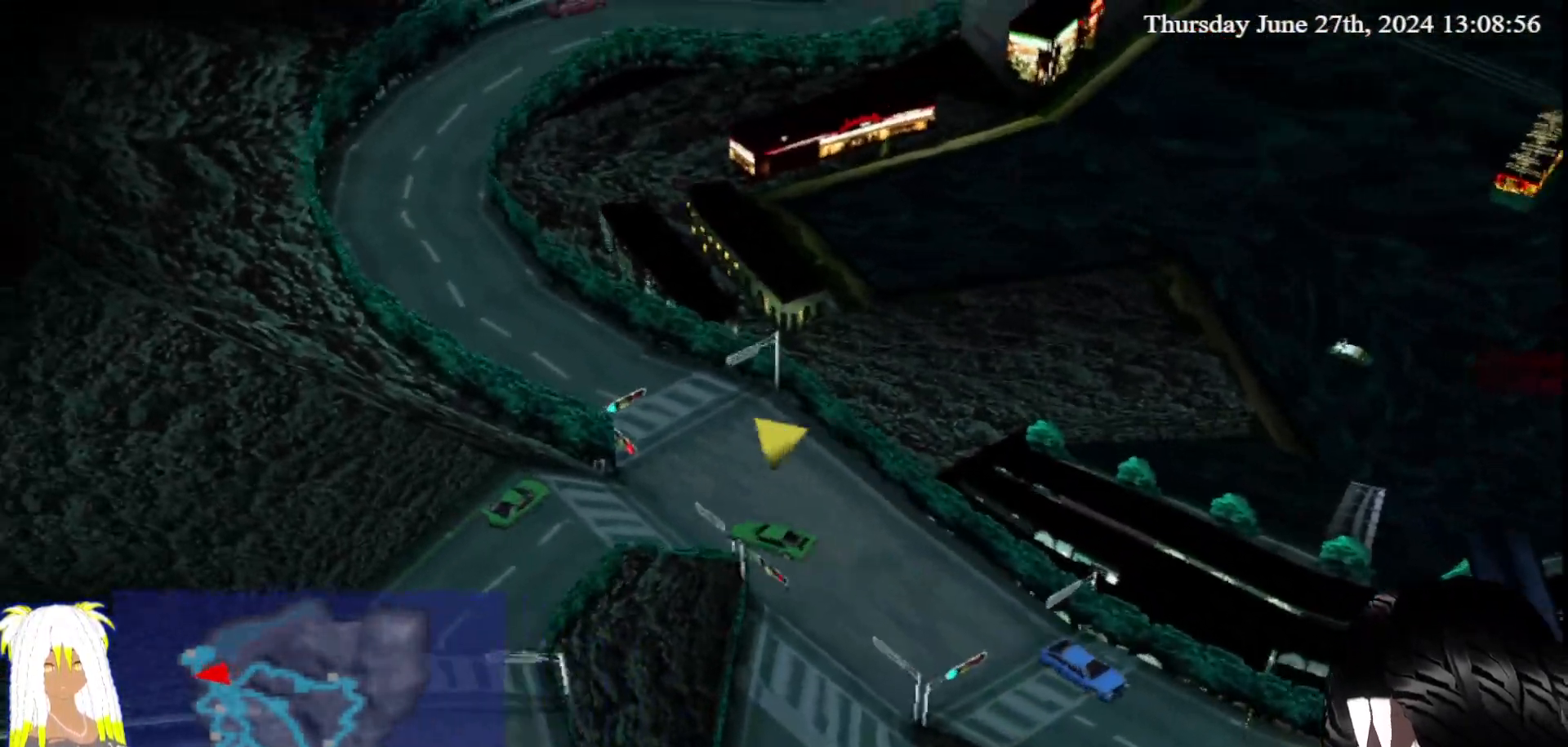
{"buttons": ["CROSS"], "left_stick": "left", "right_stick": "center", "events": []}
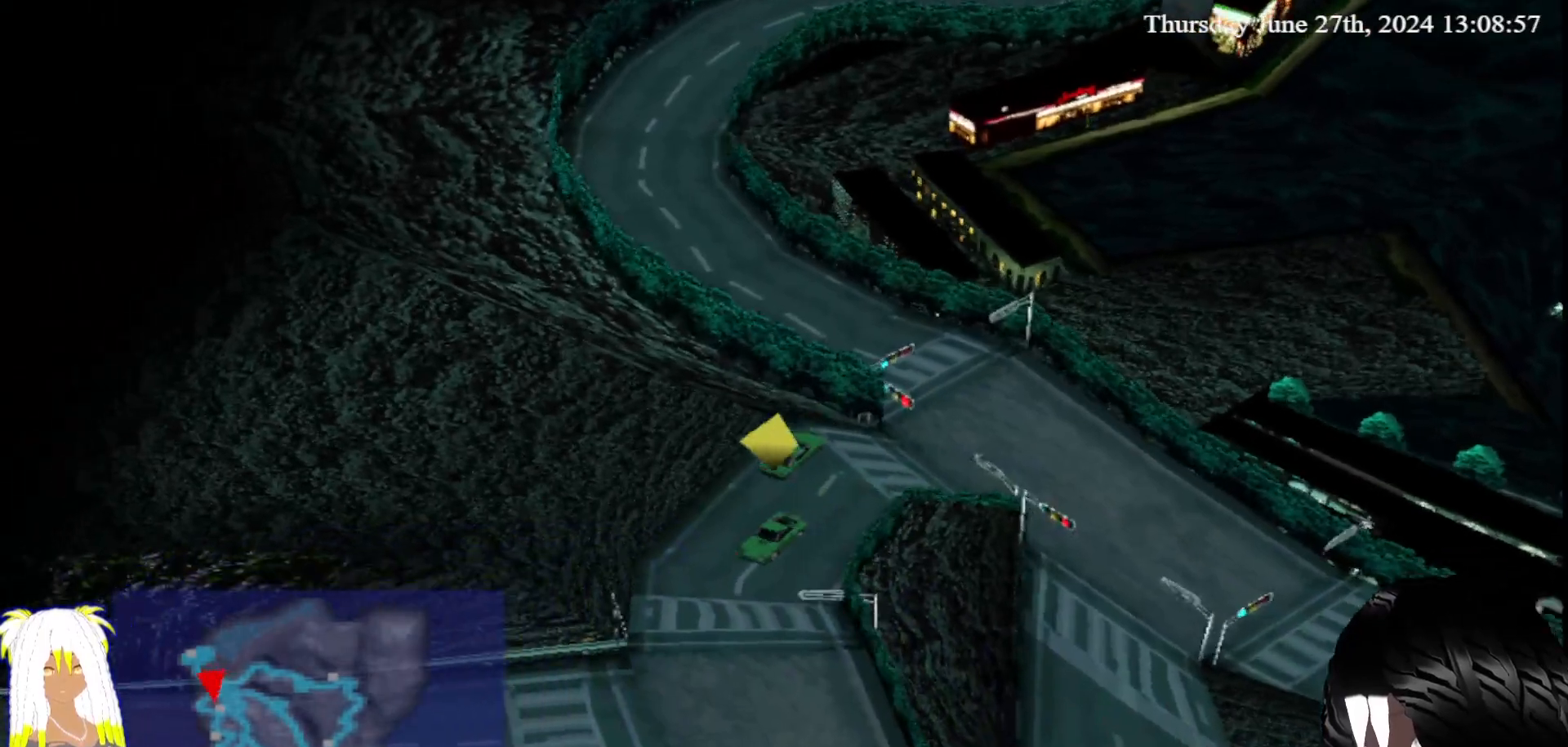
{"buttons": ["CROSS"], "left_stick": "left", "right_stick": "center", "events": [[17, "left_stick", "center"], [500, "left_stick", "left"]]}
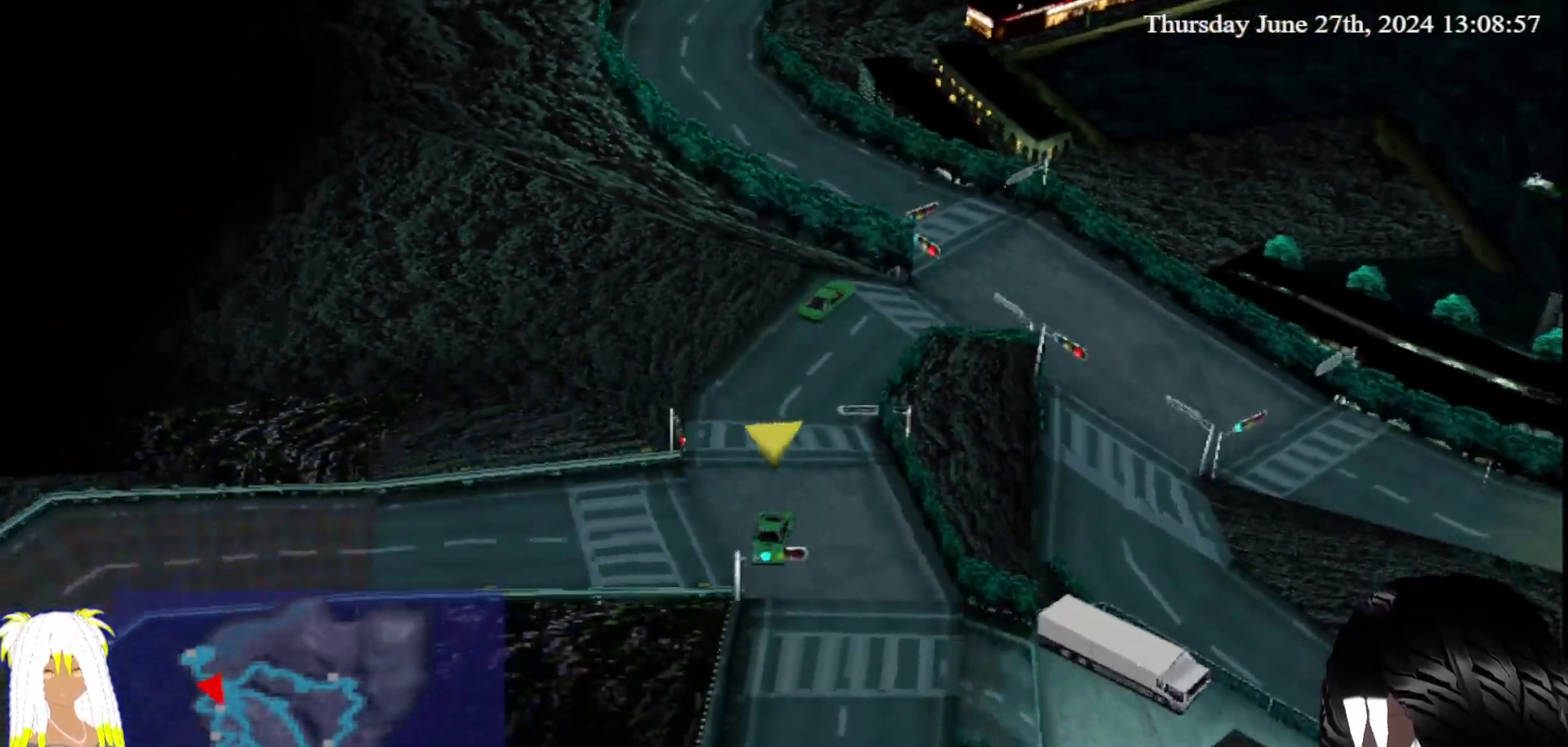
{"buttons": ["CROSS"], "left_stick": "right", "right_stick": "center", "events": [[183, "left_stick", "center"], [350, "left_stick", "right"]]}
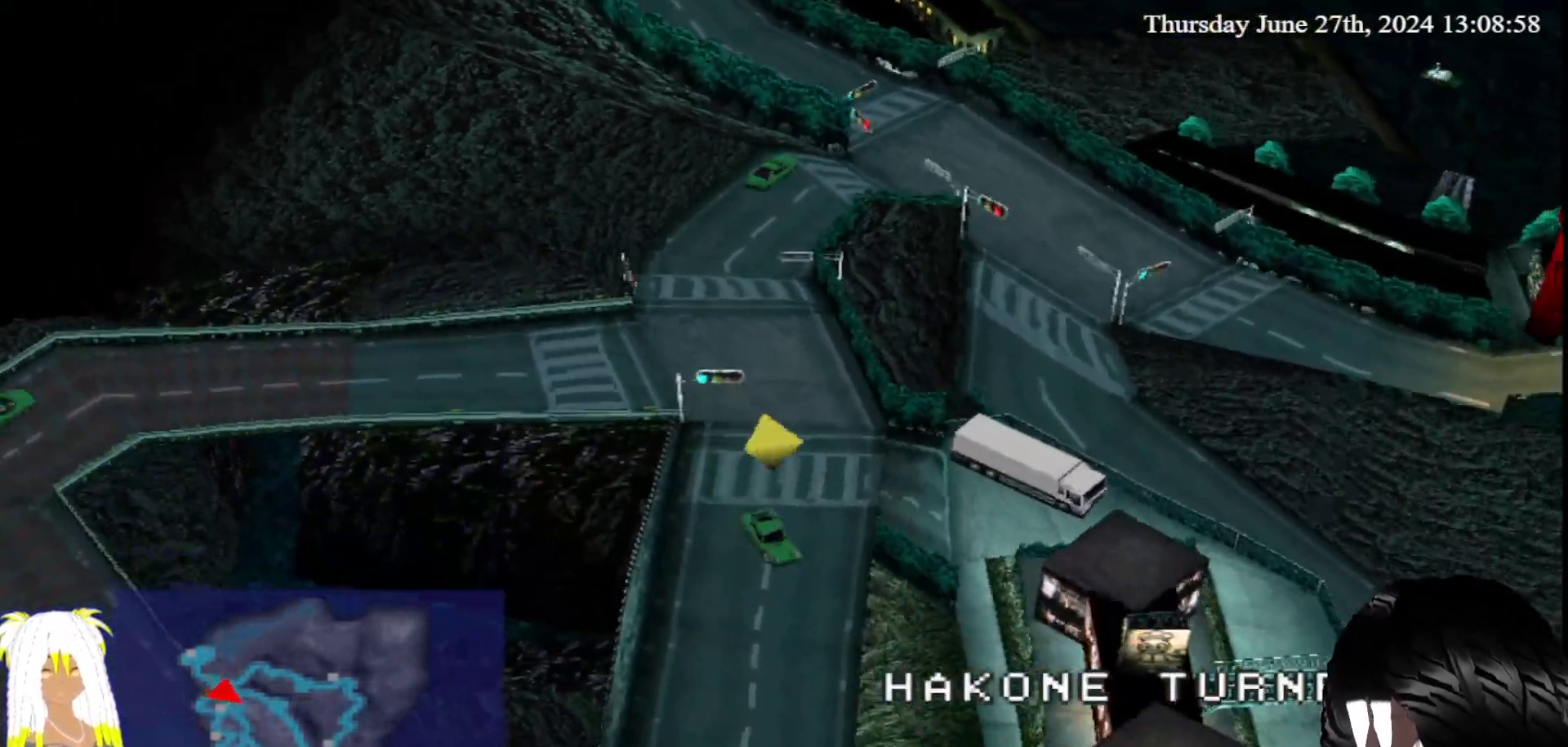
{"buttons": ["CROSS"], "left_stick": "center", "right_stick": "center", "events": [[17, "left_stick", "center"]]}
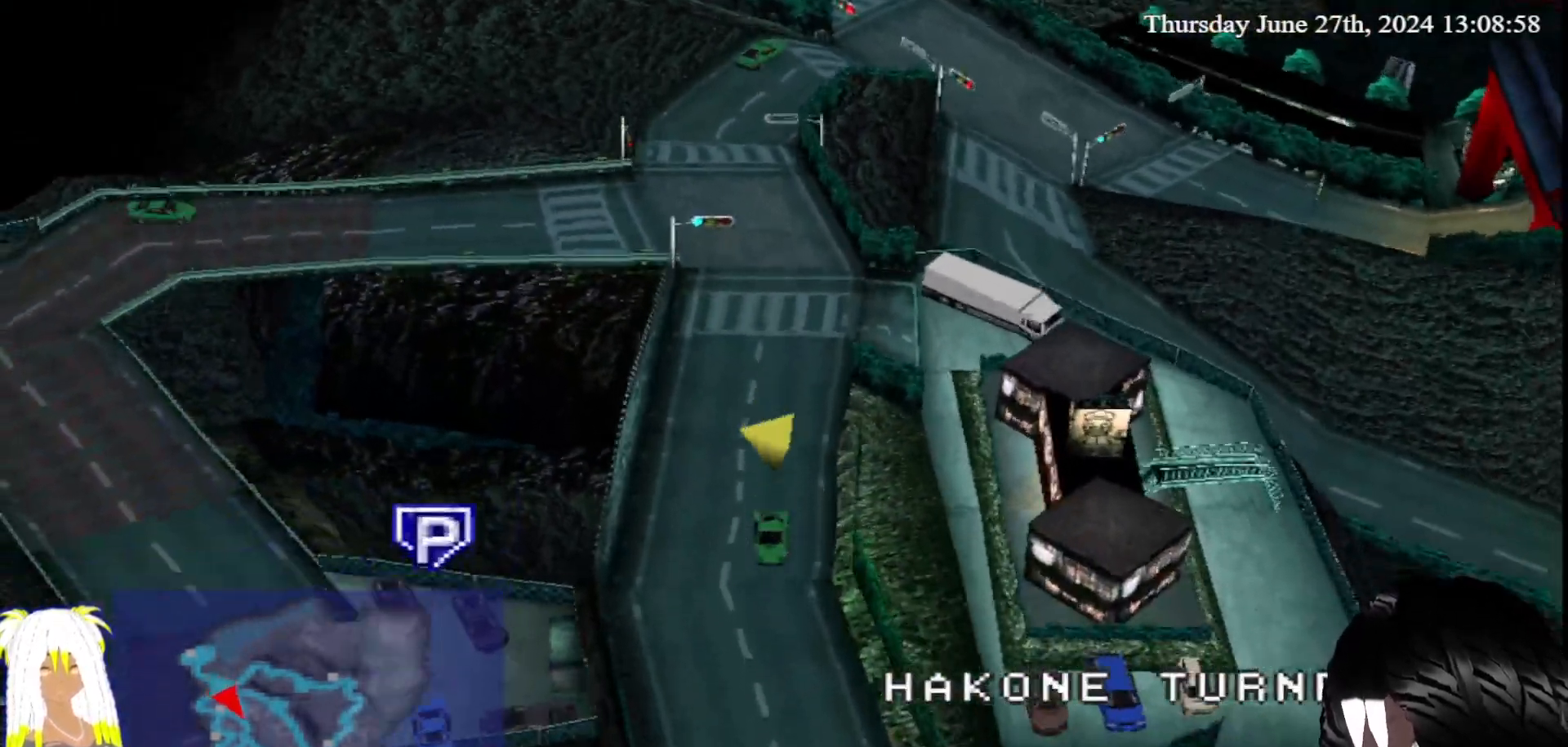
{"buttons": ["CROSS"], "left_stick": "center", "right_stick": "center", "events": [[217, "left_stick", "left"], [350, "left_stick", "center"]]}
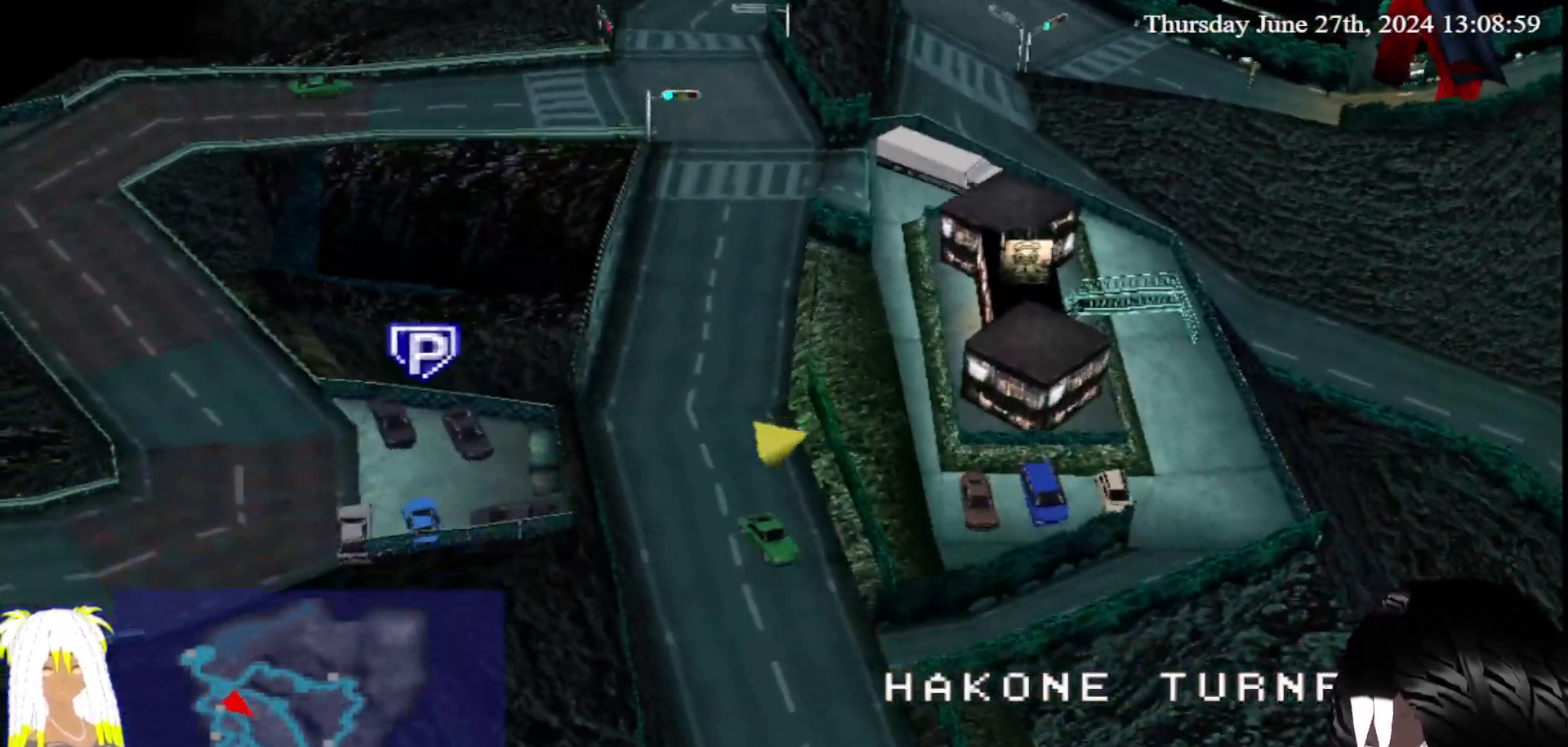
{"buttons": ["CROSS"], "left_stick": "center", "right_stick": "center", "events": [[100, "left_stick", "right"], [200, "left_stick", "center"]]}
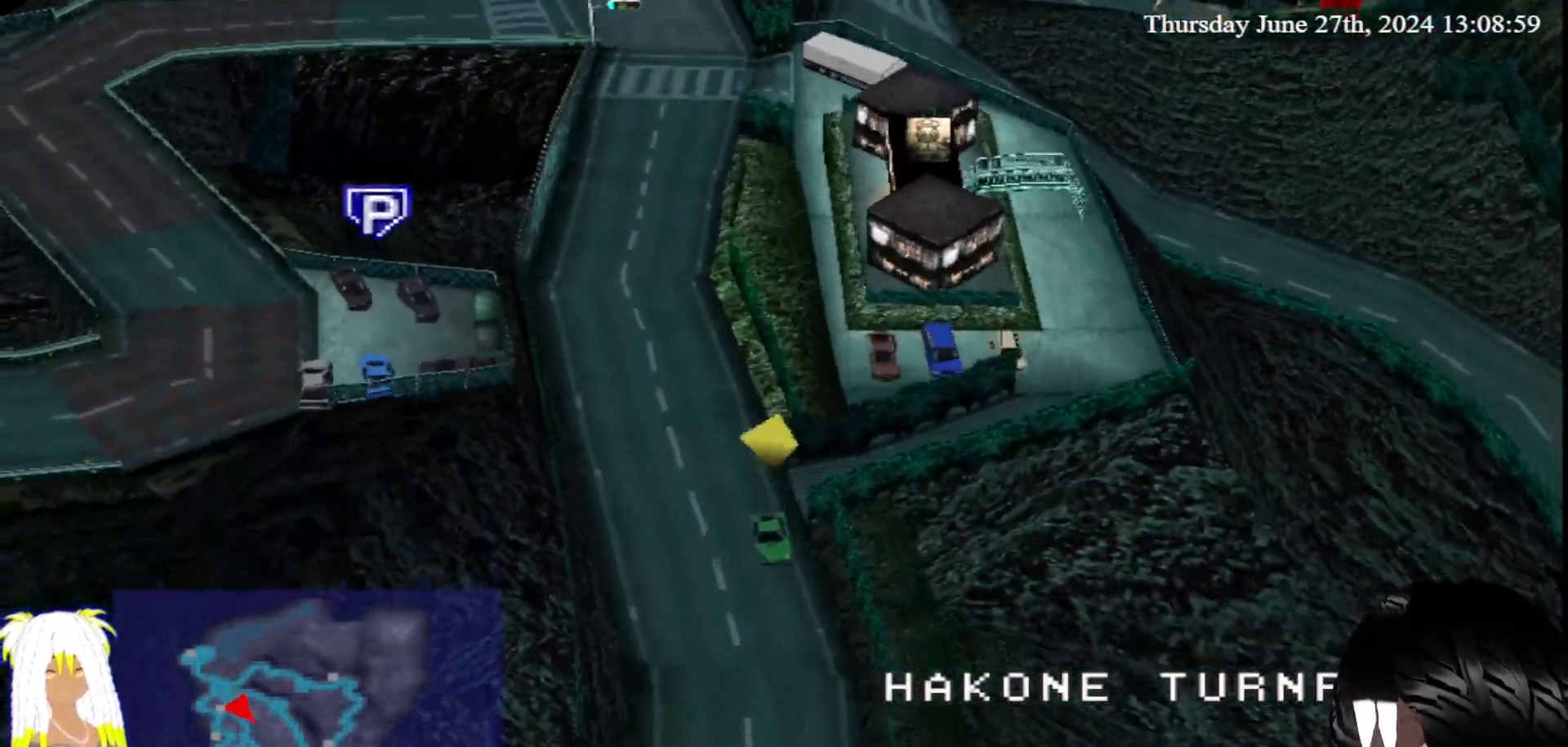
{"buttons": ["CROSS"], "left_stick": "center", "right_stick": "center", "events": []}
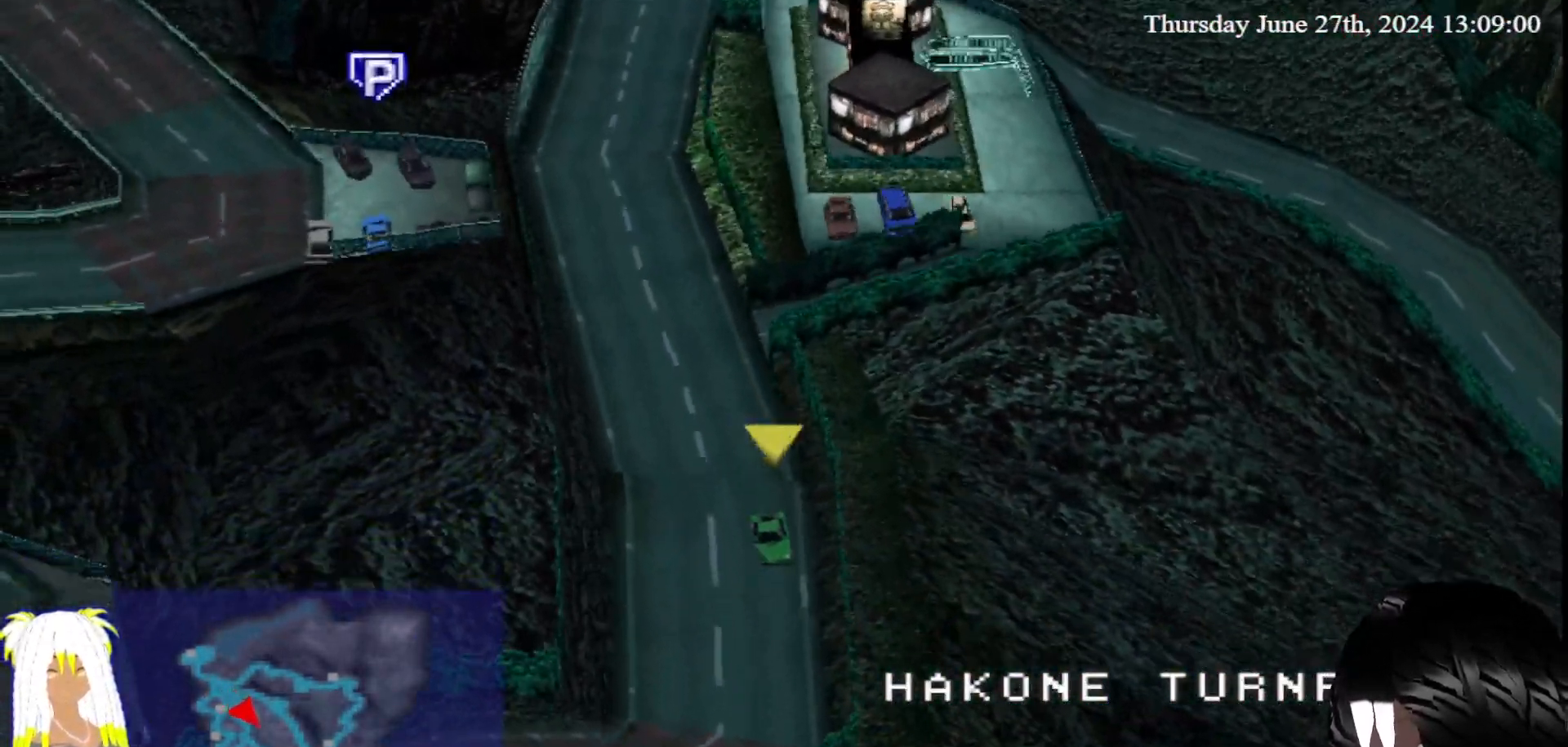
{"buttons": ["CROSS"], "left_stick": "right", "right_stick": "center", "events": [[217, "left_stick", "right"]]}
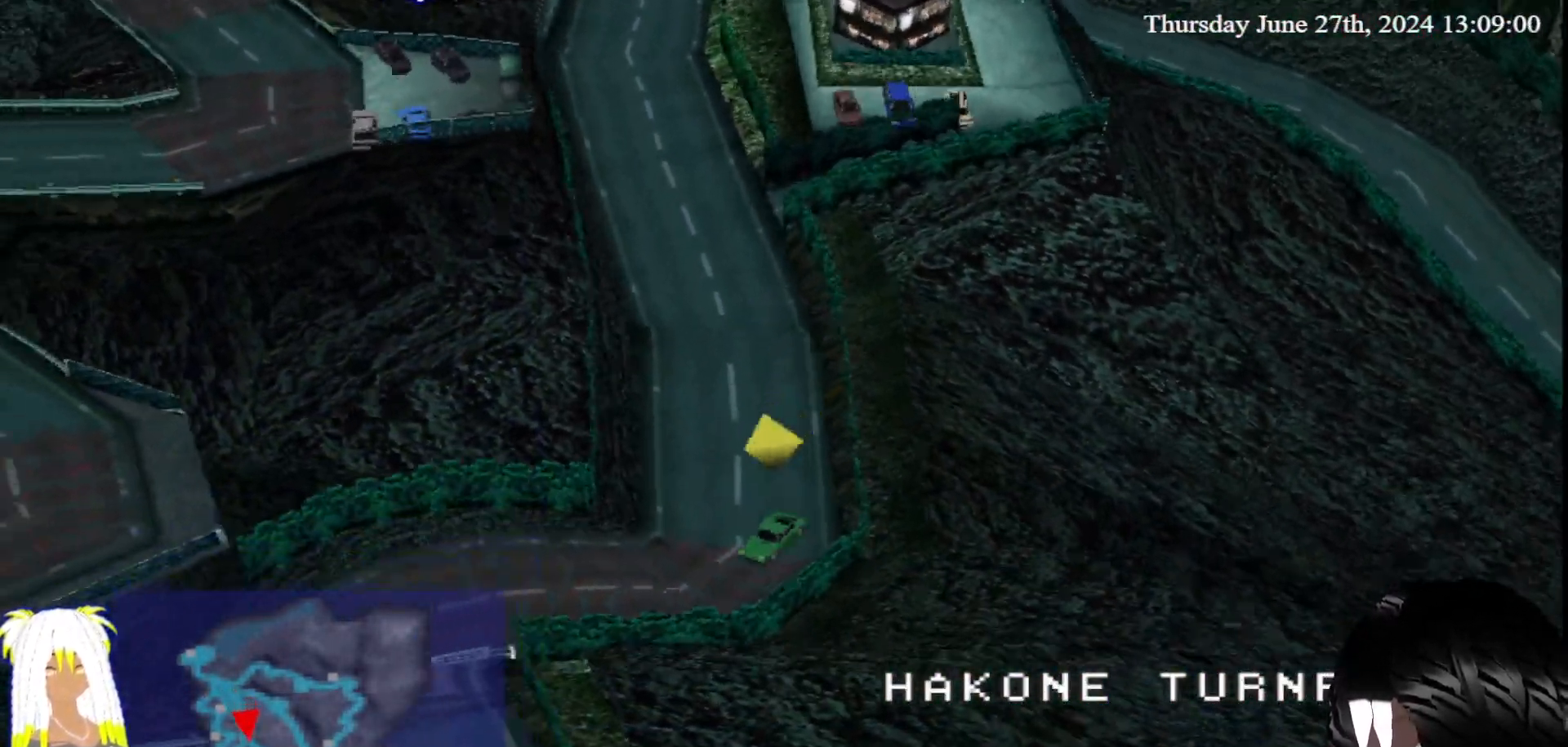
{"buttons": ["CROSS"], "left_stick": "left", "right_stick": "center", "events": [[100, "left_stick", "center"], [300, "left_stick", "left"]]}
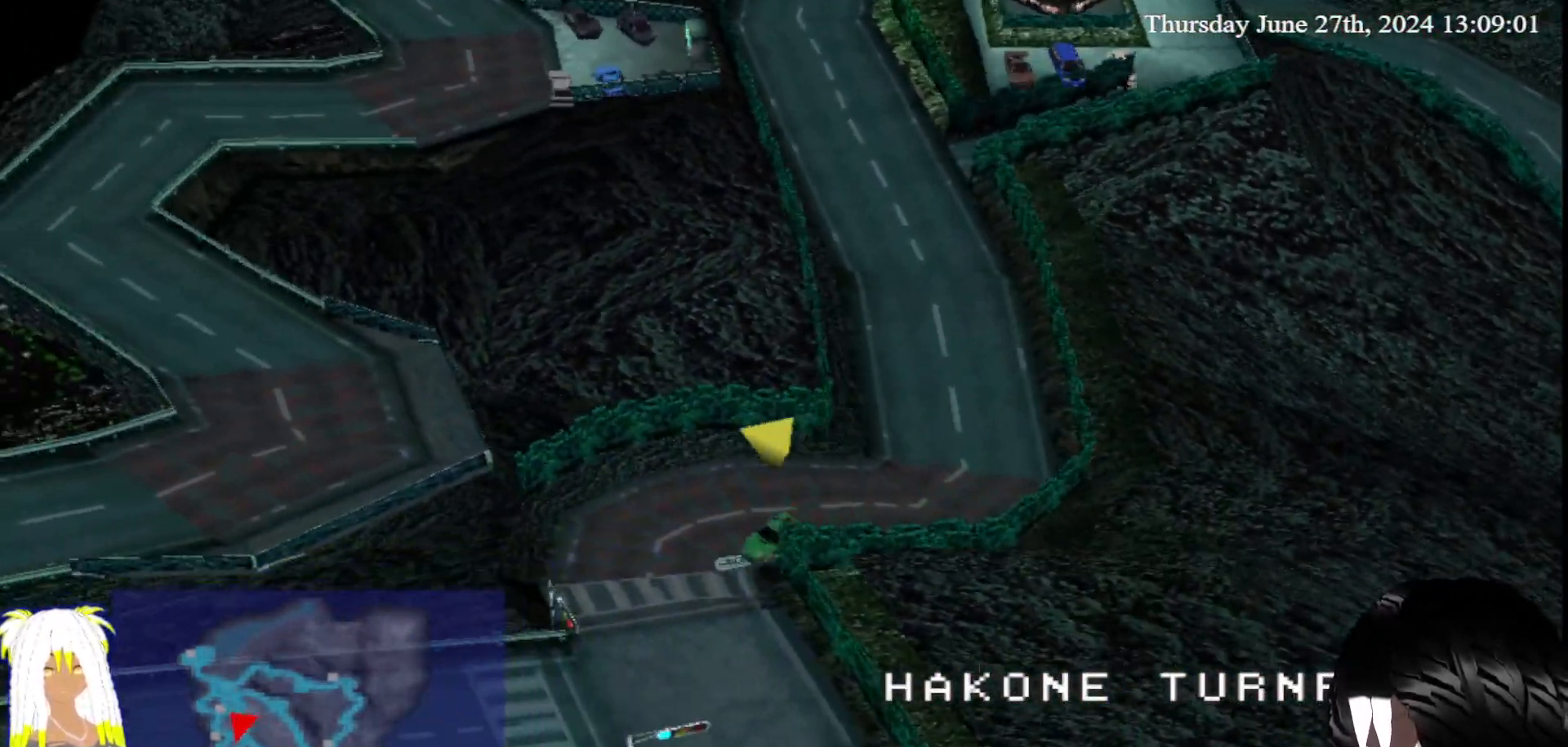
{"buttons": ["CROSS"], "left_stick": "center", "right_stick": "center", "events": [[233, "left_stick", "center"]]}
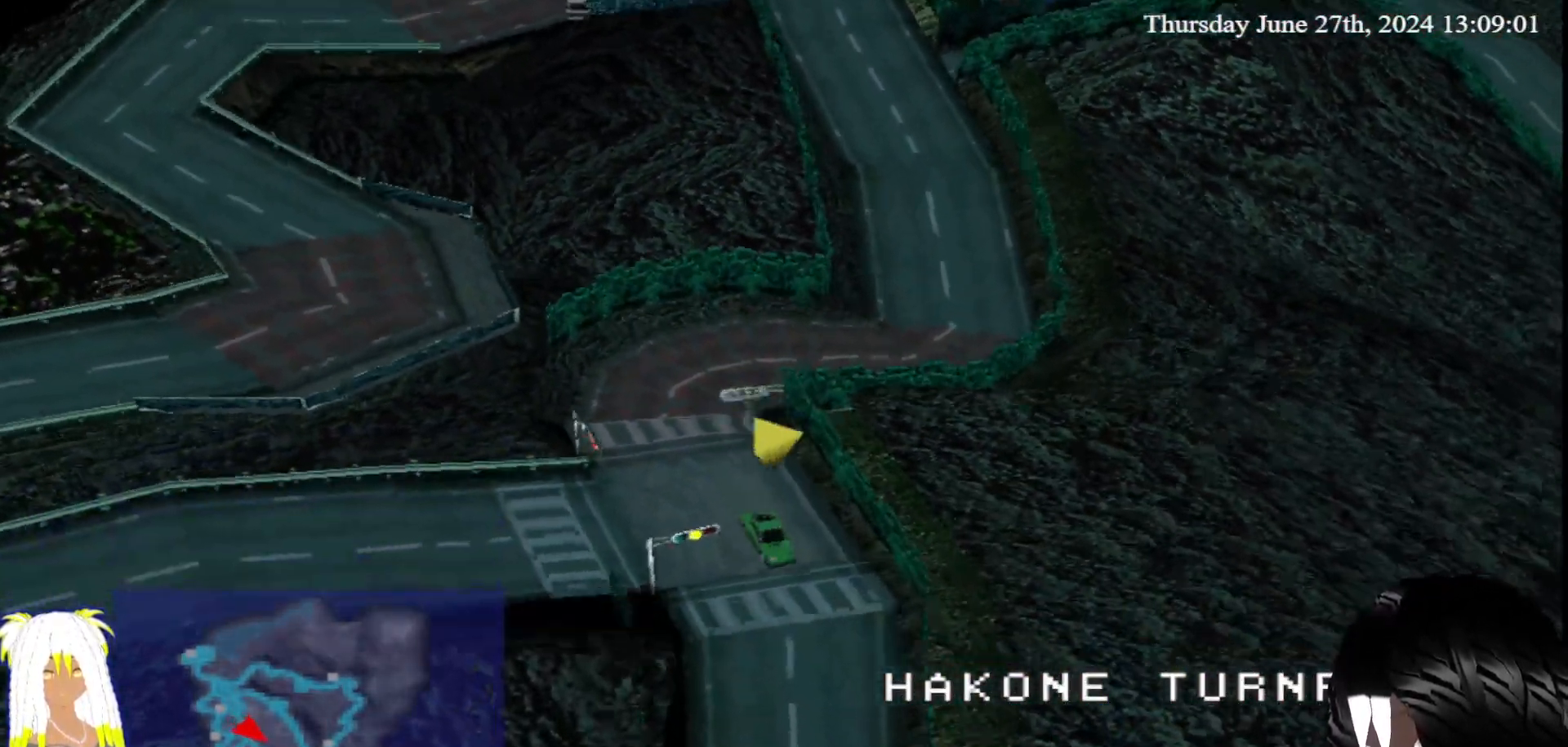
{"buttons": ["CROSS"], "left_stick": "center", "right_stick": "center", "events": [[150, "left_stick", "right"], [267, "left_stick", "center"]]}
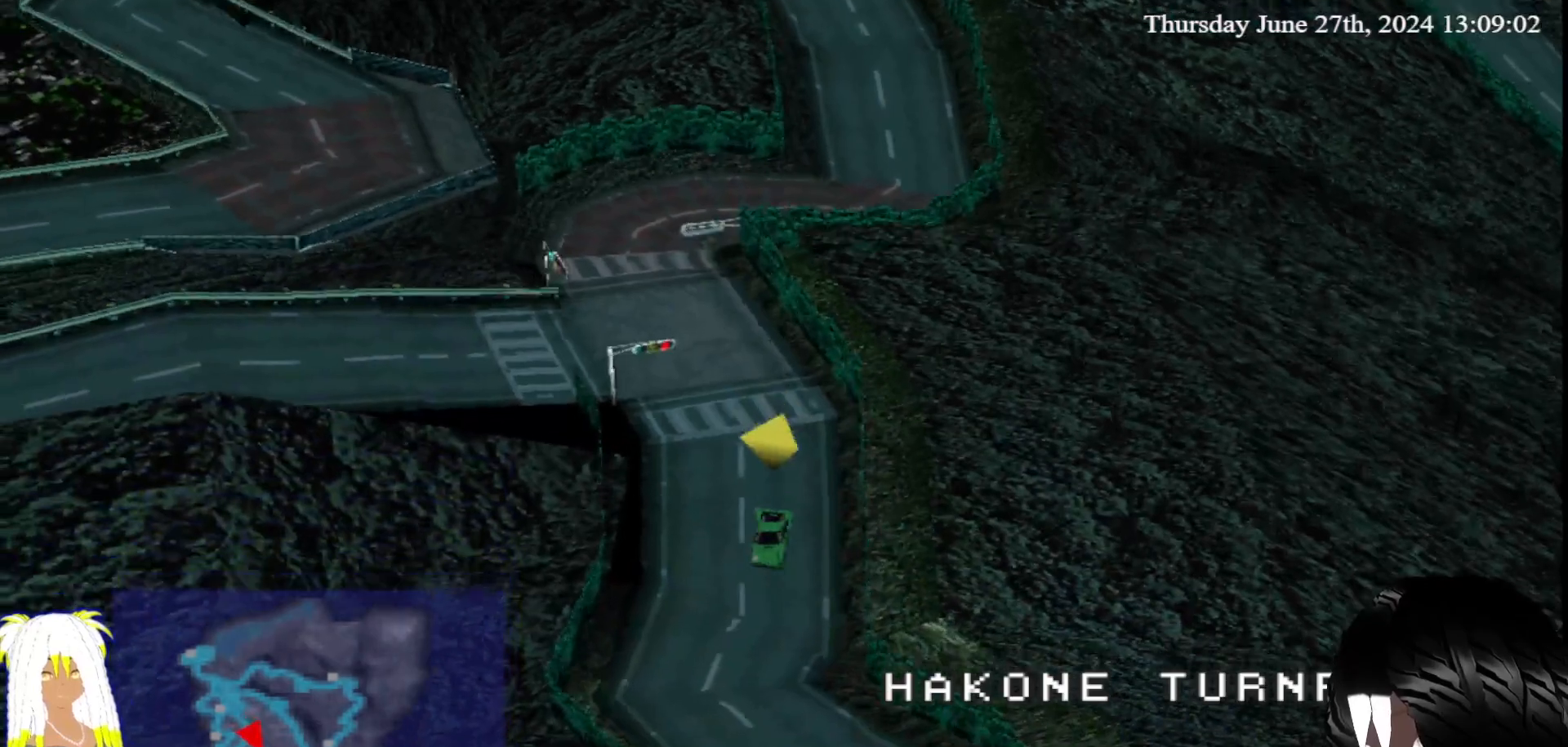
{"buttons": ["CROSS"], "left_stick": "center", "right_stick": "center", "events": [[183, "left_stick", "left"], [367, "left_stick", "center"]]}
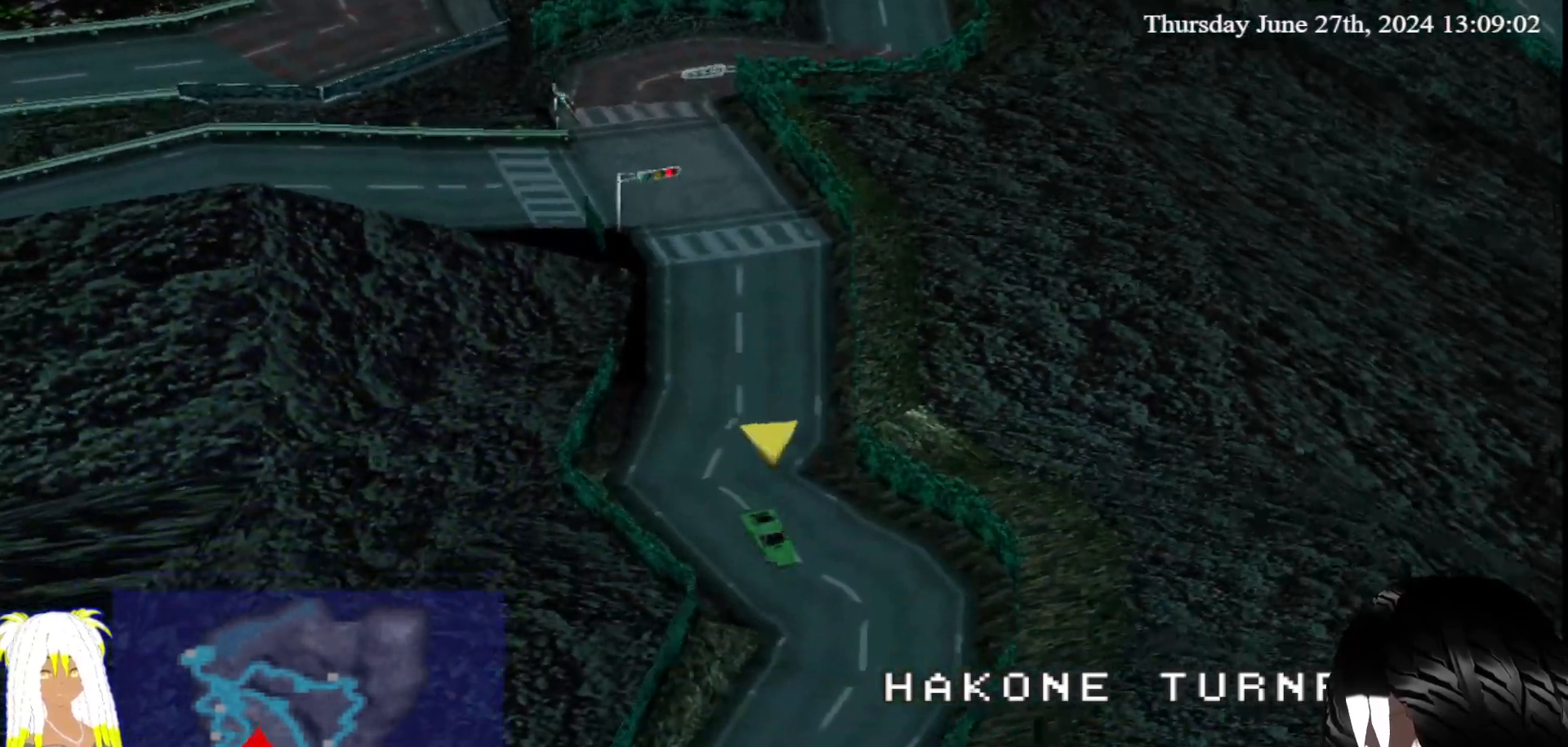
{"buttons": ["CROSS"], "left_stick": "center", "right_stick": "center", "events": [[117, "left_stick", "down-right"], [183, "left_stick", "right"], [317, "left_stick", "center"]]}
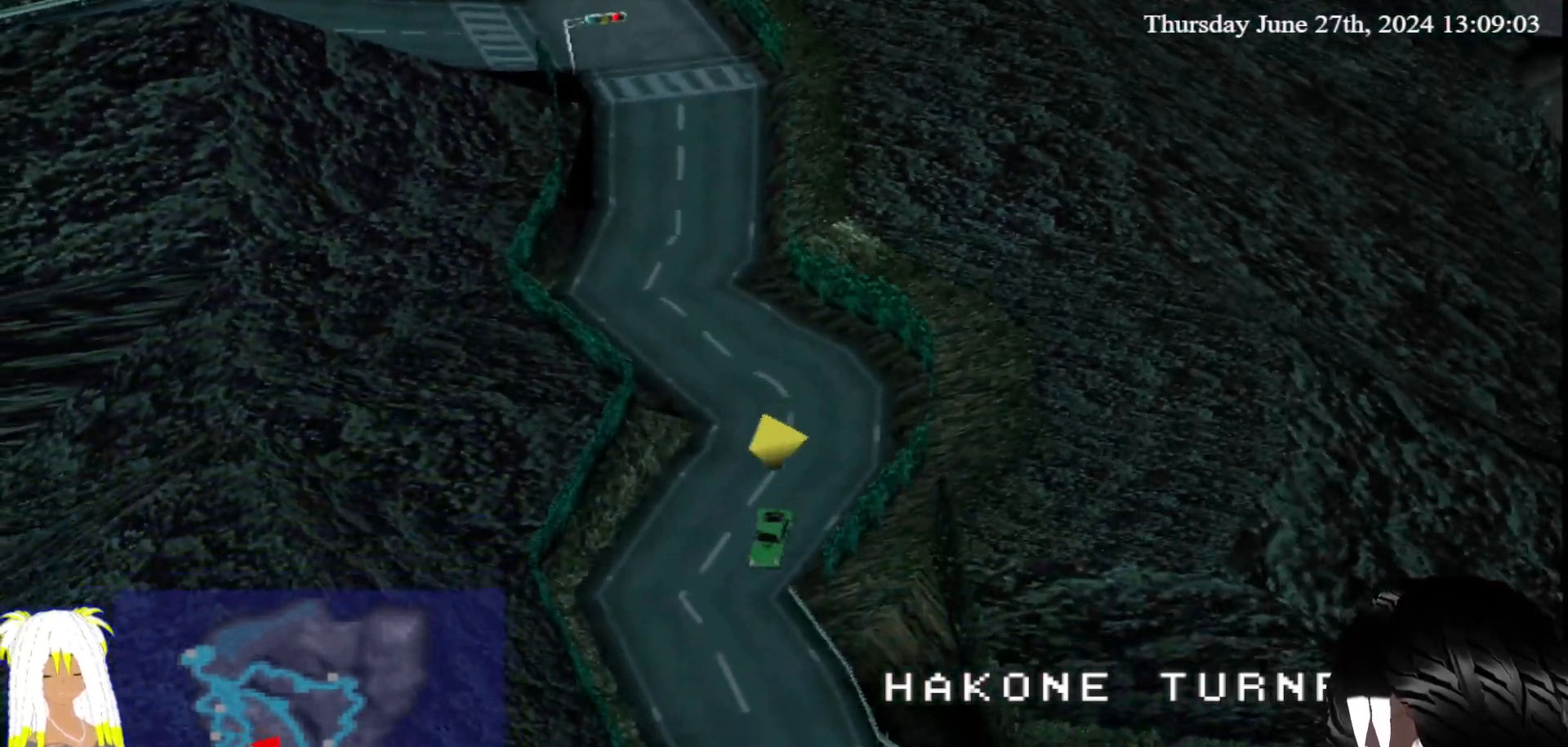
{"buttons": ["CROSS"], "left_stick": "center", "right_stick": "center", "events": [[67, "left_stick", "left"], [383, "left_stick", "center"]]}